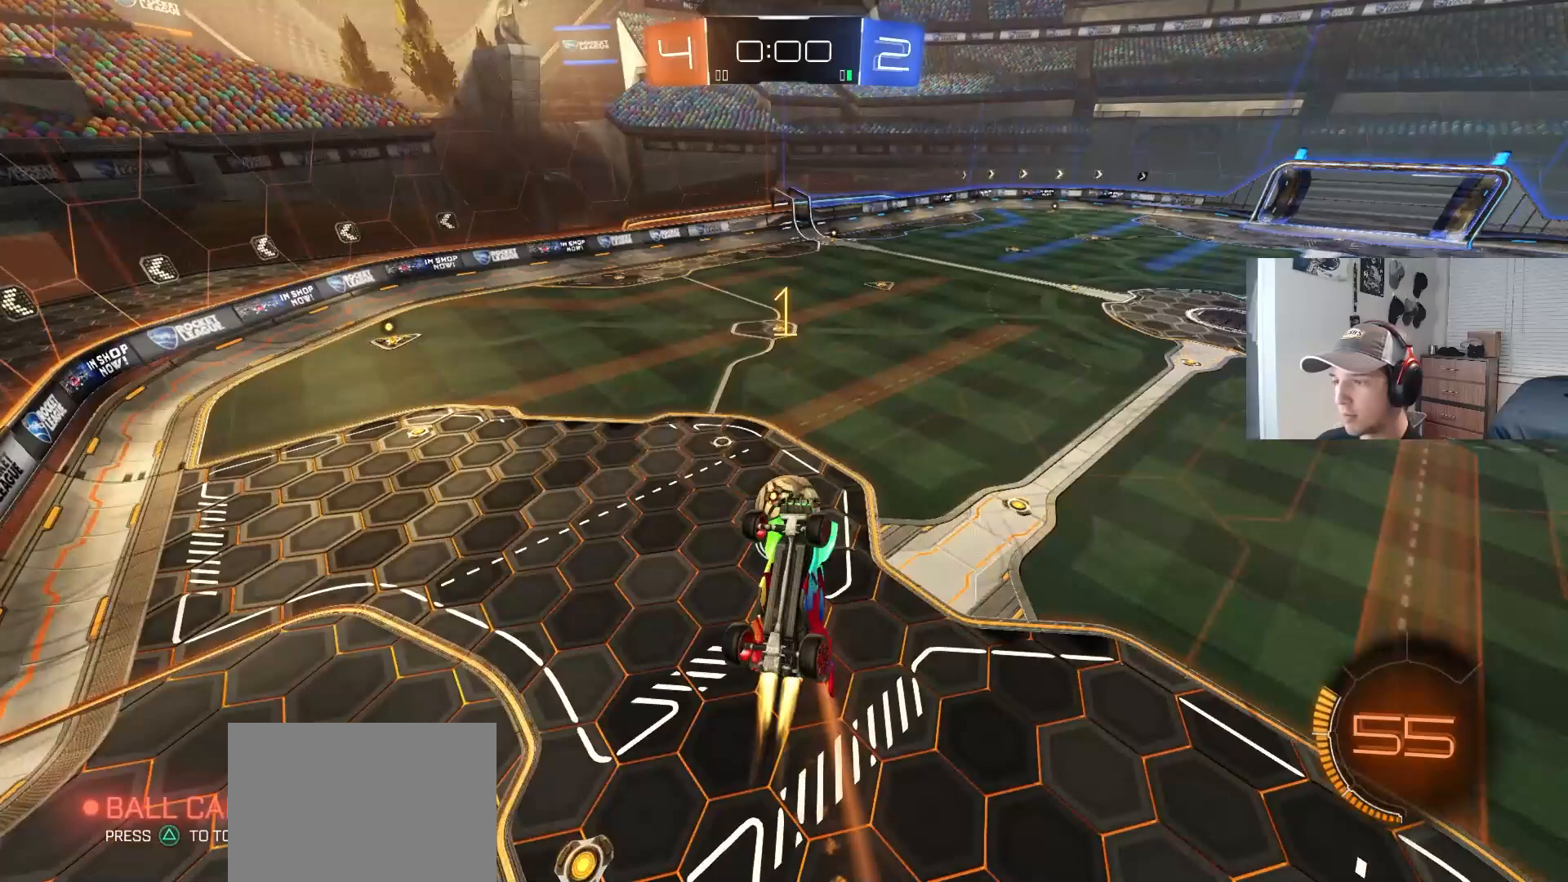
Gameplay with a controller (PlayStation layout); each line is a JSON object with the inputs held at the frame after it. "events" lists button and stick changes between this image and that frame as [ms after this image, input, new state], when the widget could be followed in between. Not read: R3.
{"buttons": ["DPAD_UP"], "left_stick": "center", "right_stick": "center", "events": [[117, "CIRCLE", "up"], [117, "left_stick", "center"], [167, "R2", "up"], [250, "R1", "up"], [317, "DPAD_UP", "down"], [400, "DPAD_UP", "up"], [450, "DPAD_UP", "down"]]}
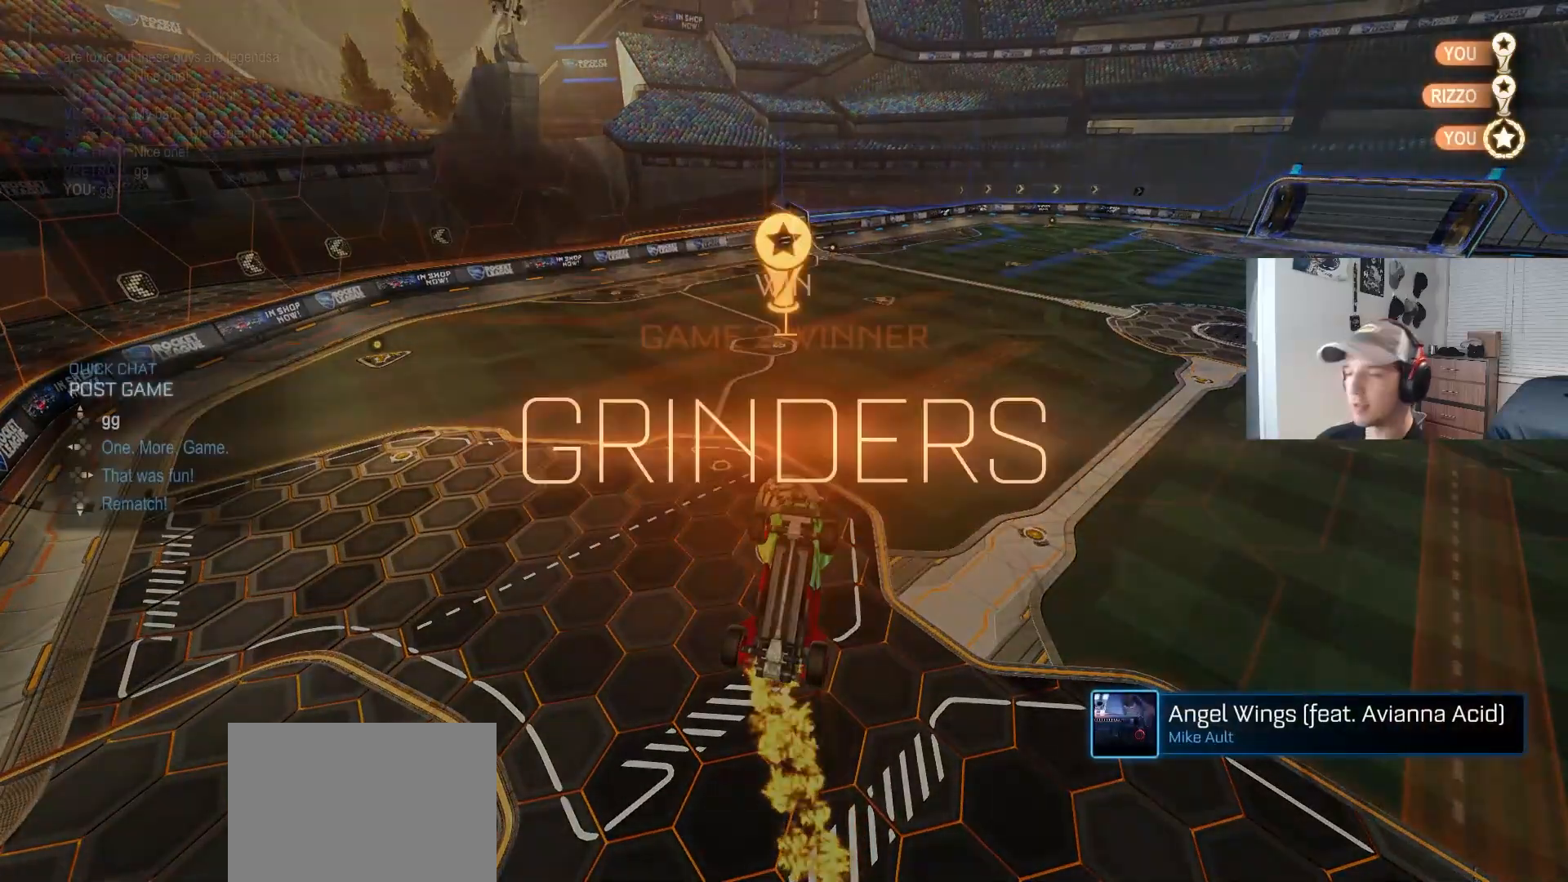
{"buttons": [], "left_stick": "center", "right_stick": "center", "events": [[50, "DPAD_UP", "up"]]}
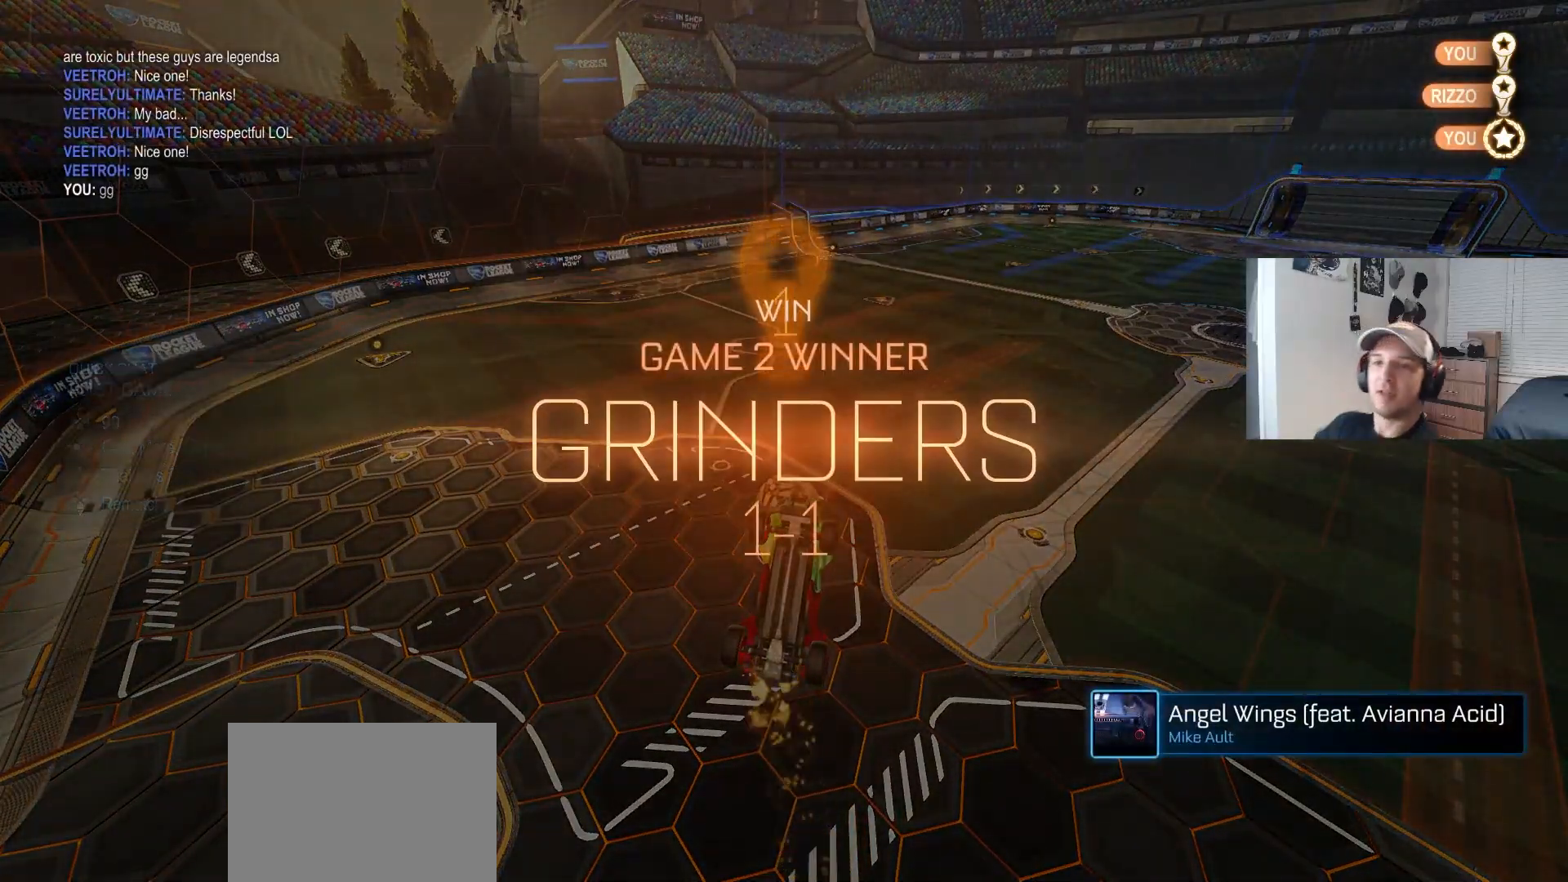
{"buttons": [], "left_stick": "center", "right_stick": "center", "events": [[233, "TRIANGLE", "down"], [317, "TRIANGLE", "up"]]}
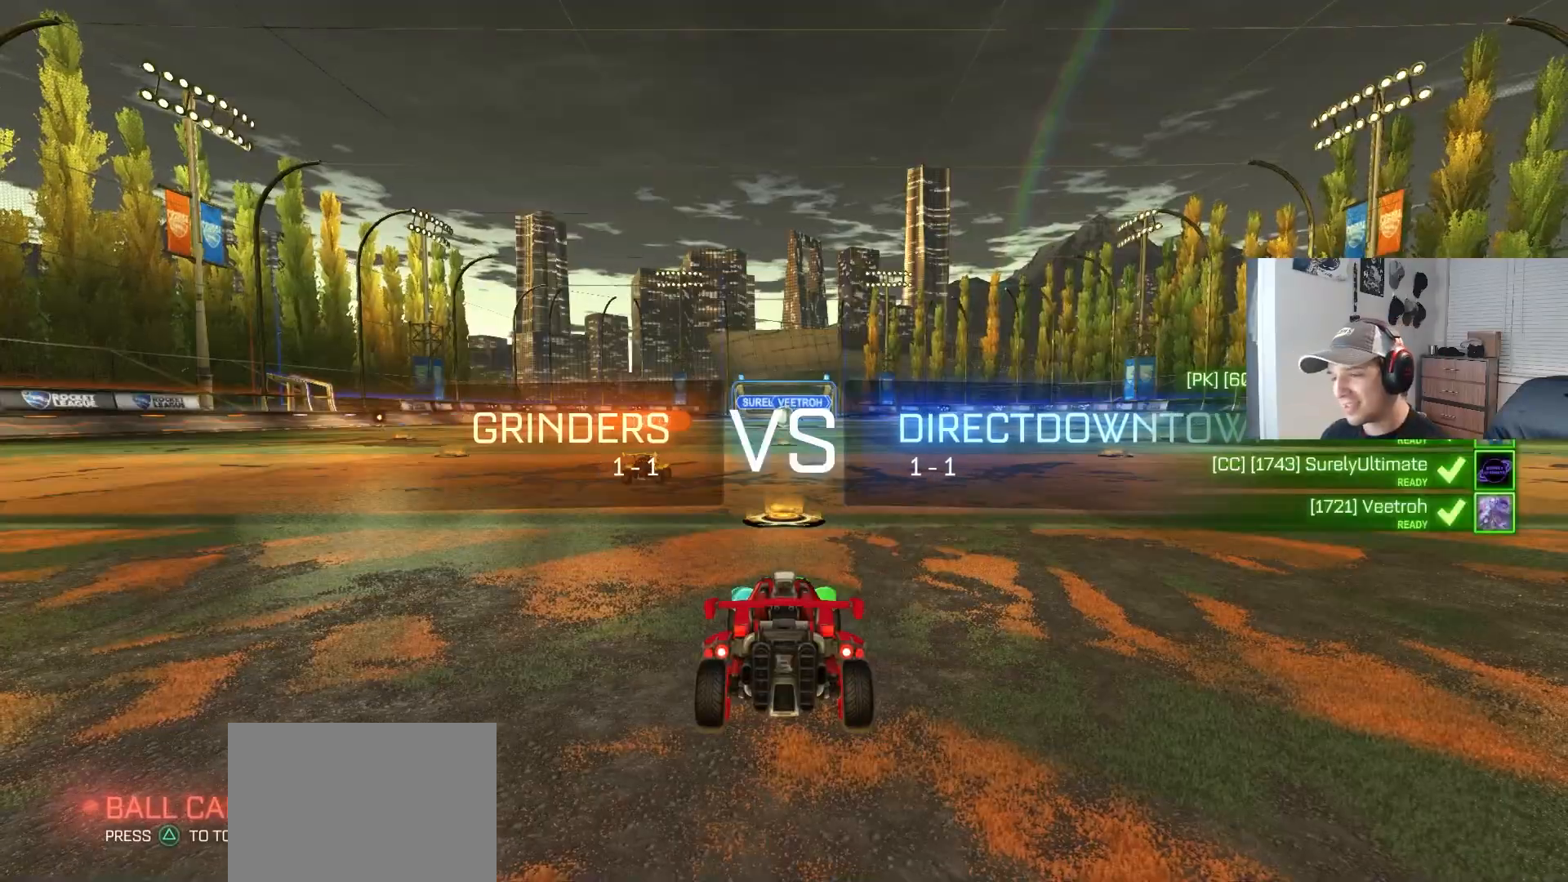
{"buttons": ["TRIANGLE"], "left_stick": "center", "right_stick": "center", "events": [[317, "TRIANGLE", "down"], [367, "TRIANGLE", "up"], [467, "TRIANGLE", "down"]]}
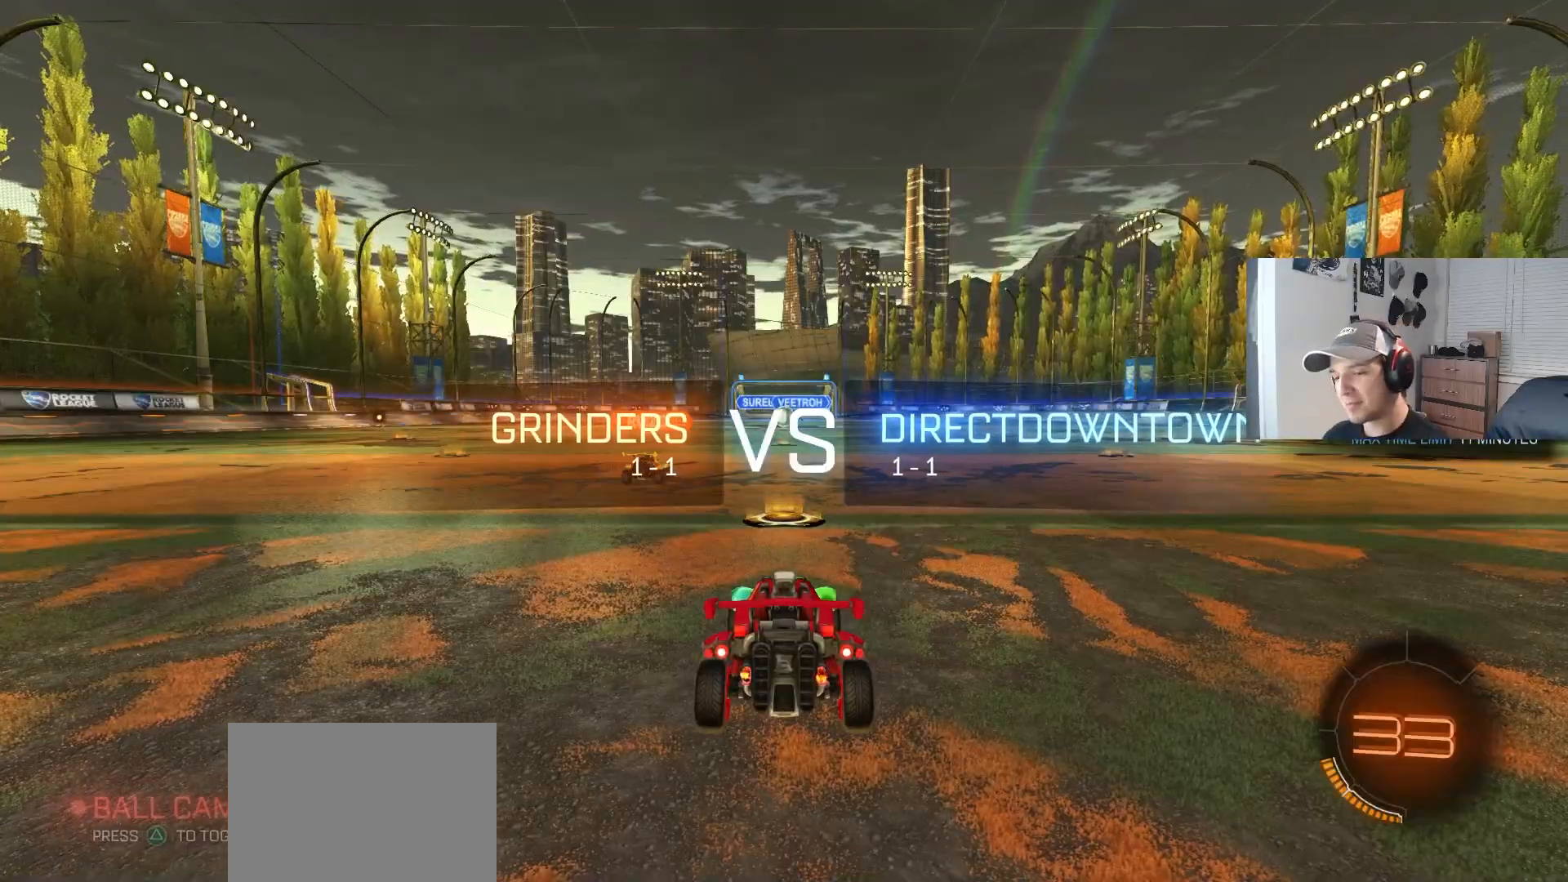
{"buttons": ["TRIANGLE"], "left_stick": "center", "right_stick": "center", "events": [[50, "TRIANGLE", "up"], [367, "TRIANGLE", "down"], [433, "TRIANGLE", "up"], [500, "TRIANGLE", "down"]]}
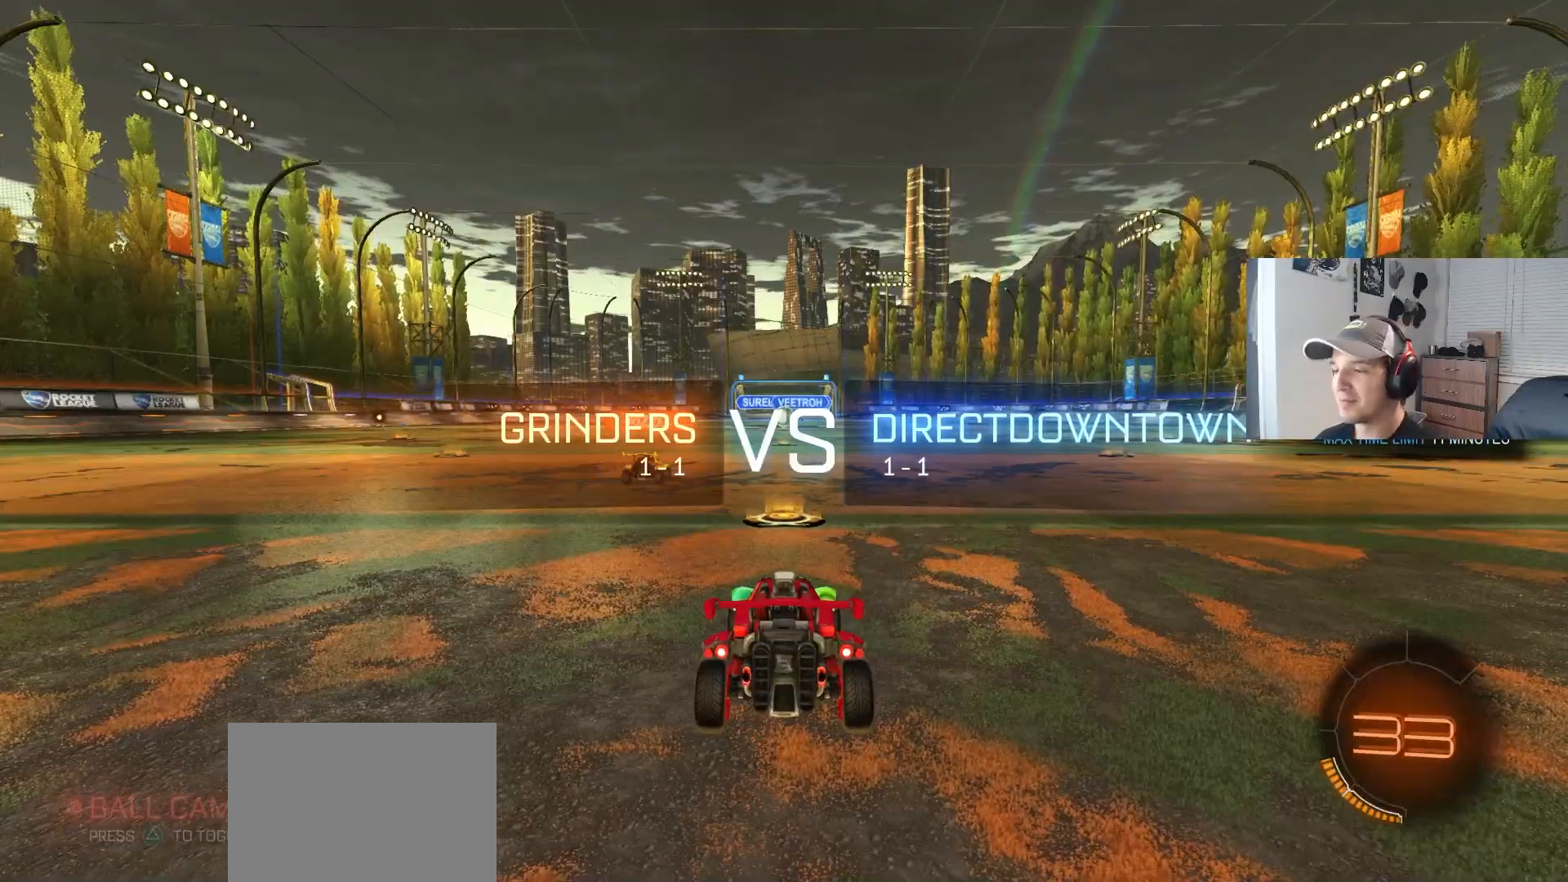
{"buttons": [], "left_stick": "center", "right_stick": "center", "events": [[50, "TRIANGLE", "up"]]}
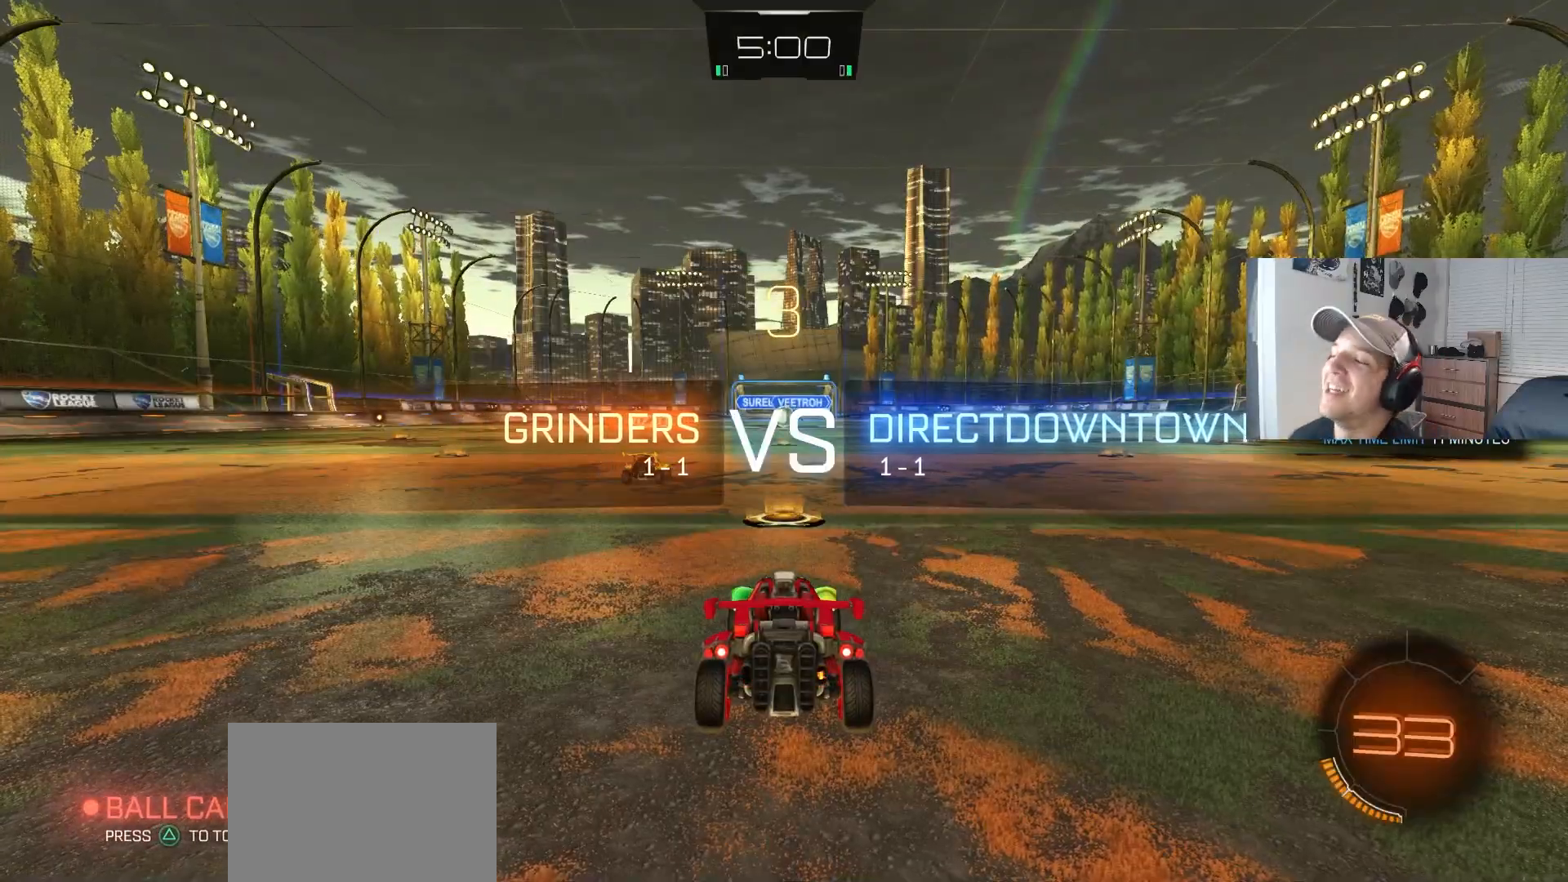
{"buttons": [], "left_stick": "center", "right_stick": "center", "events": []}
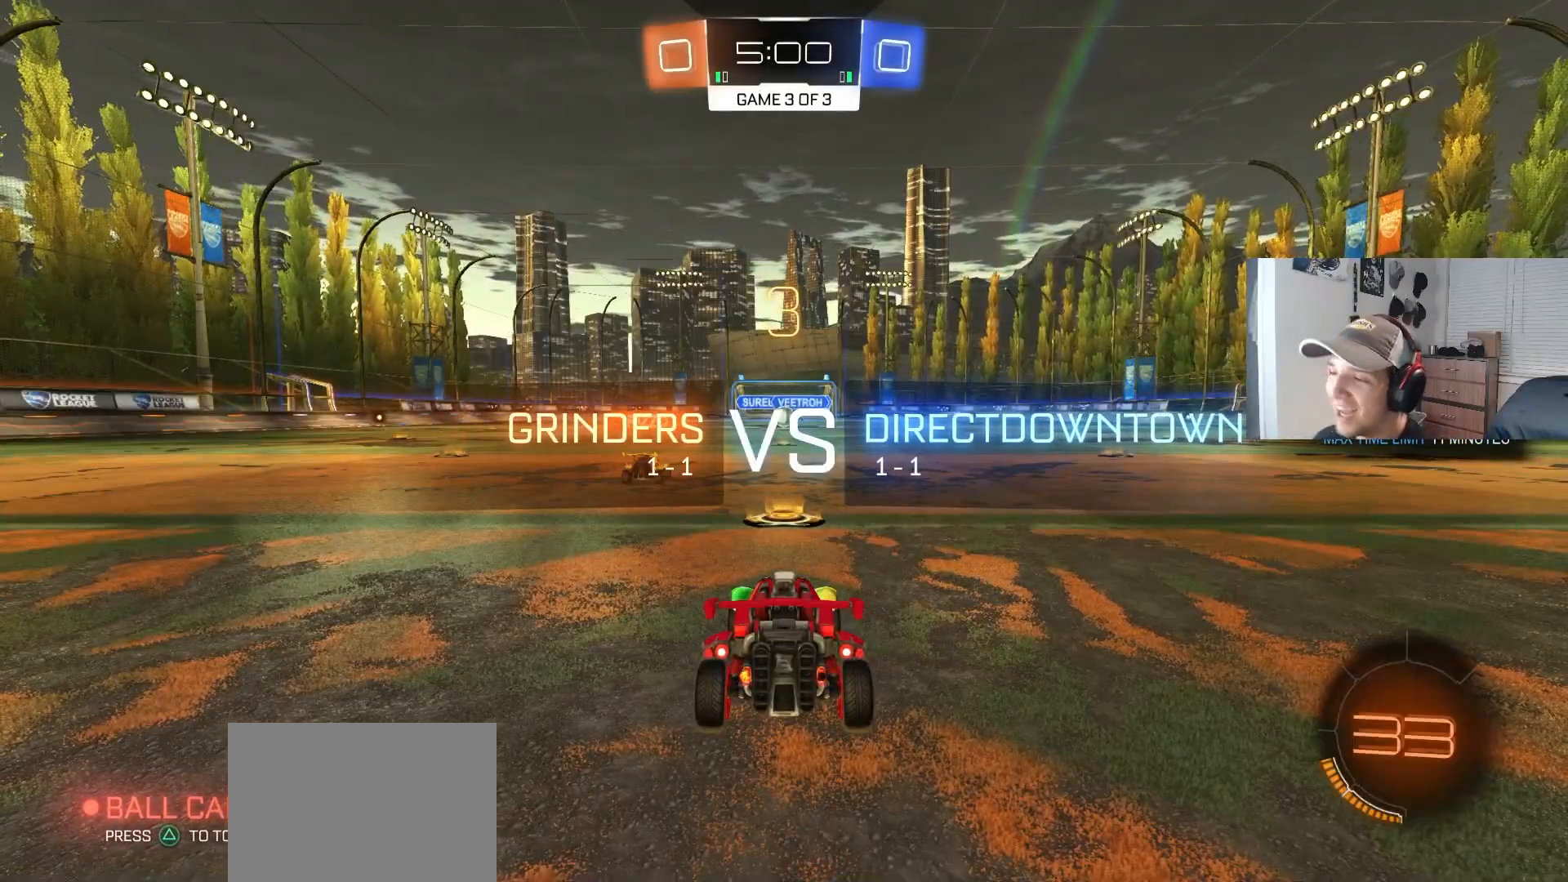
{"buttons": ["TRIANGLE"], "left_stick": "center", "right_stick": "center", "events": [[317, "TRIANGLE", "down"], [367, "TRIANGLE", "up"], [433, "TRIANGLE", "down"]]}
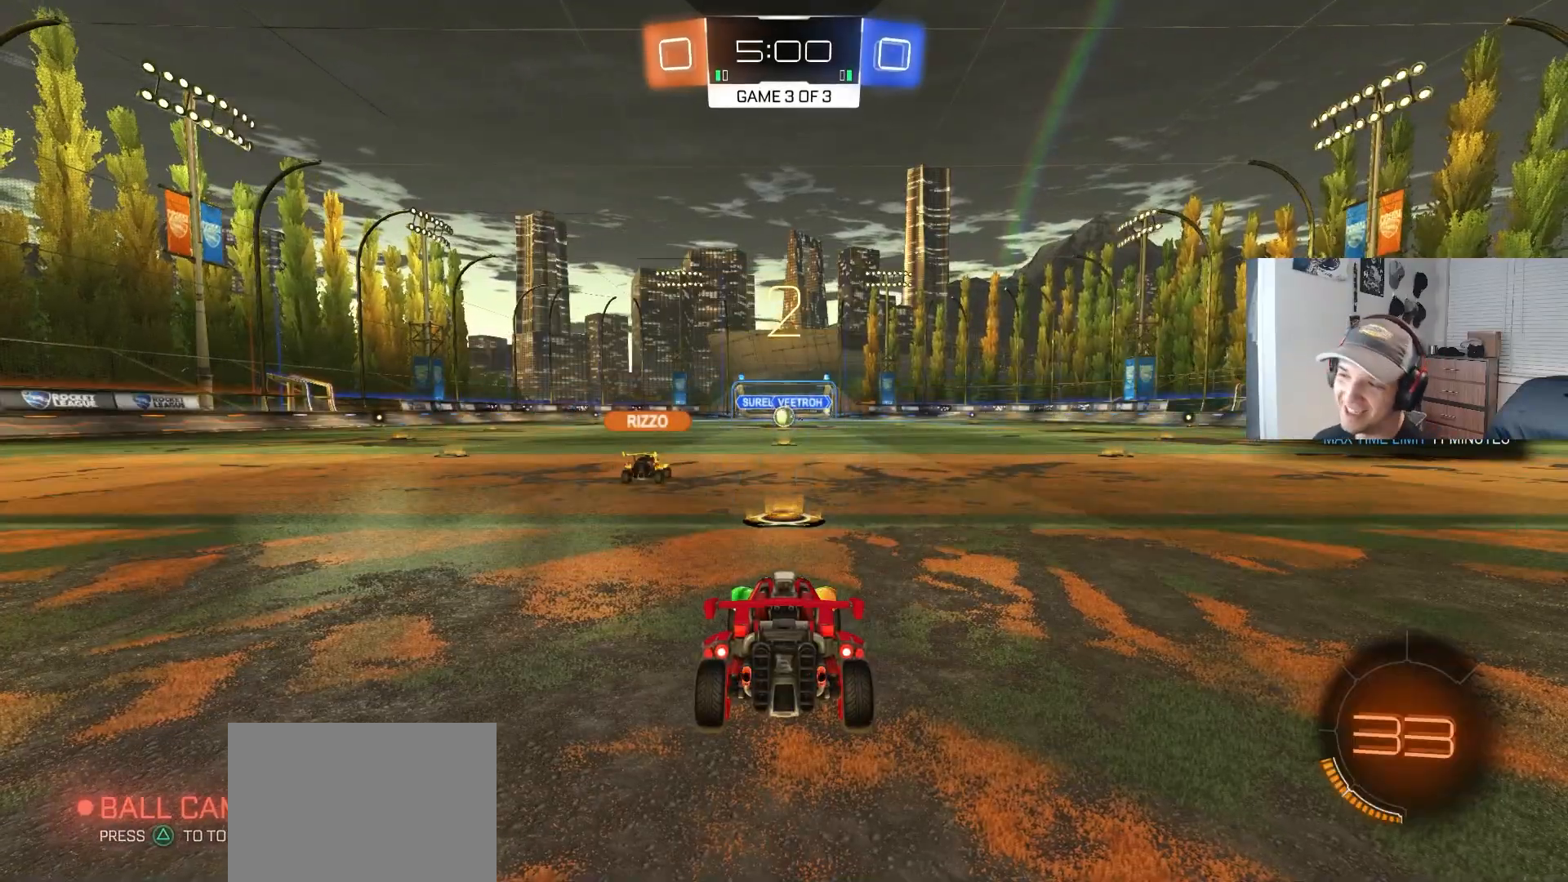
{"buttons": ["R2"], "left_stick": "center", "right_stick": "center", "events": [[17, "TRIANGLE", "up"], [200, "R2", "down"]]}
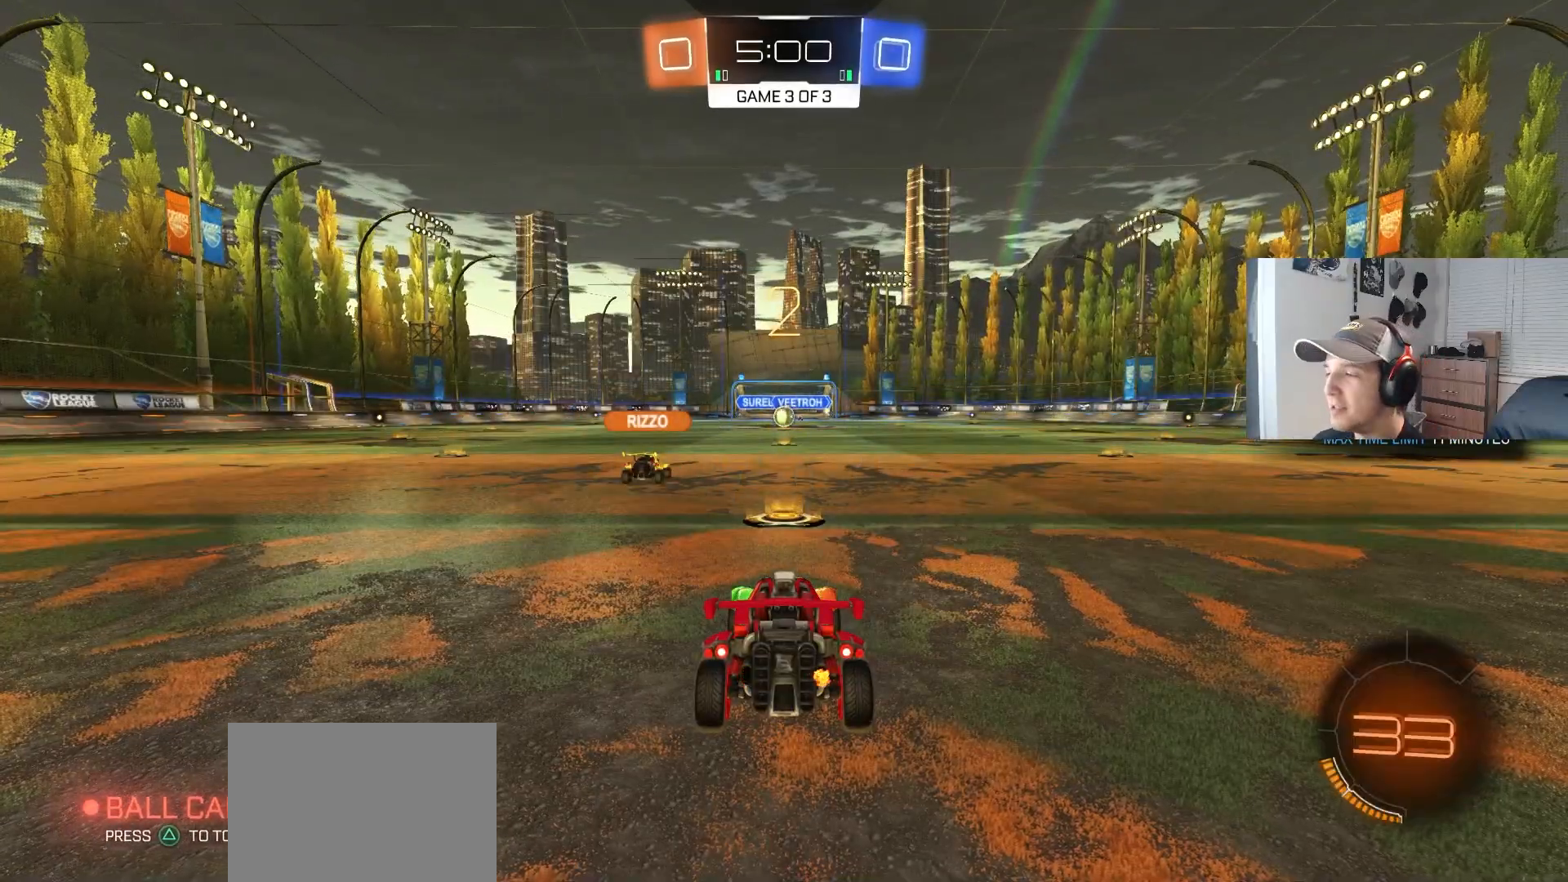
{"buttons": ["R2"], "left_stick": "center", "right_stick": "center", "events": [[117, "left_stick", "right"], [383, "left_stick", "center"]]}
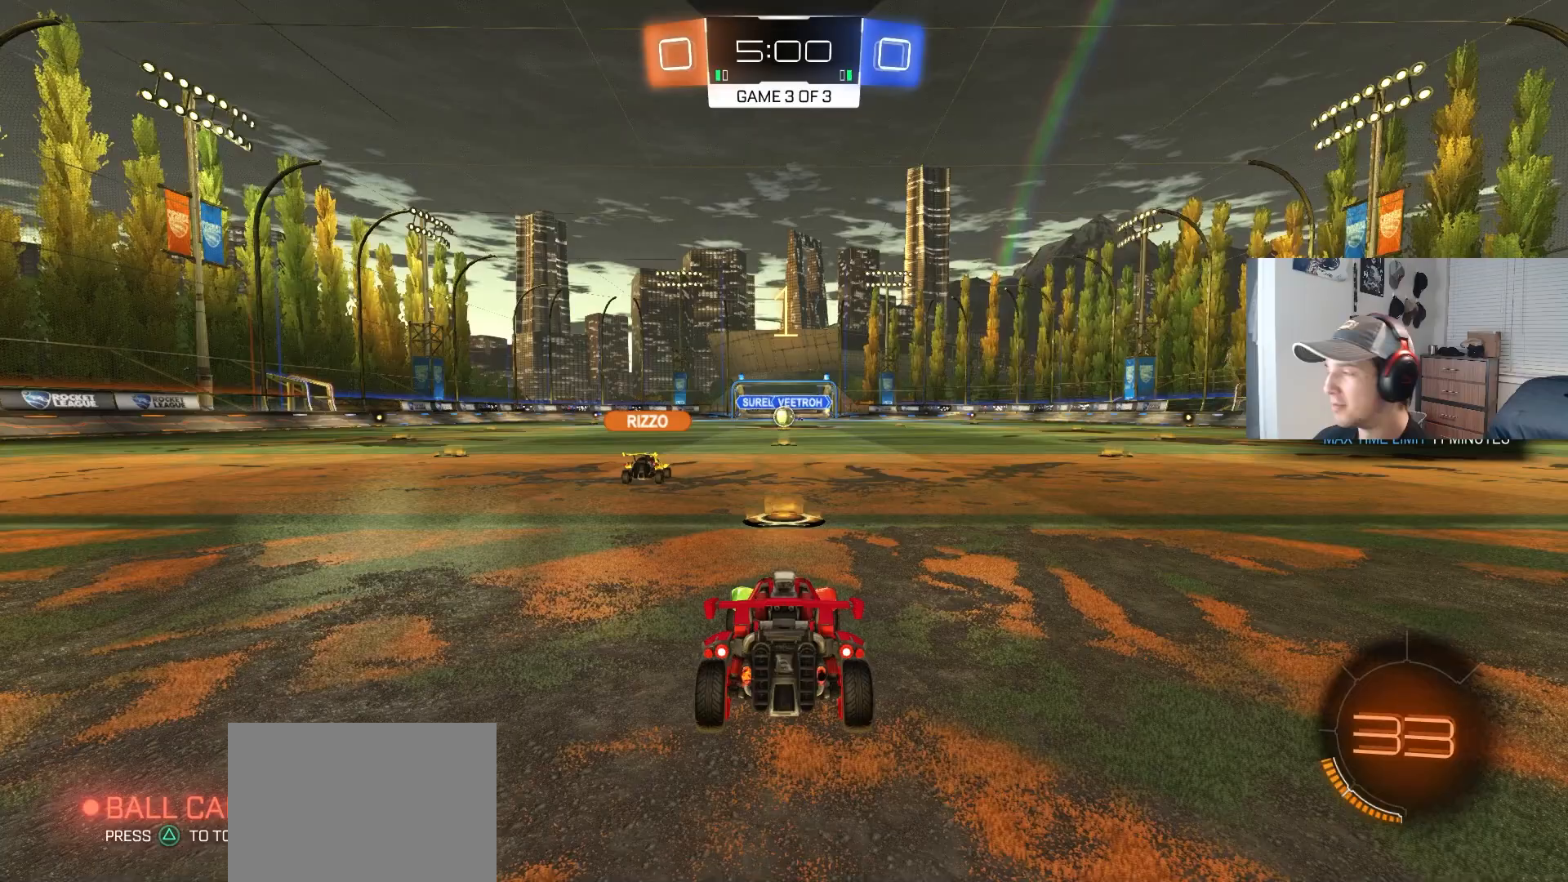
{"buttons": ["R2"], "left_stick": "center", "right_stick": "center", "events": []}
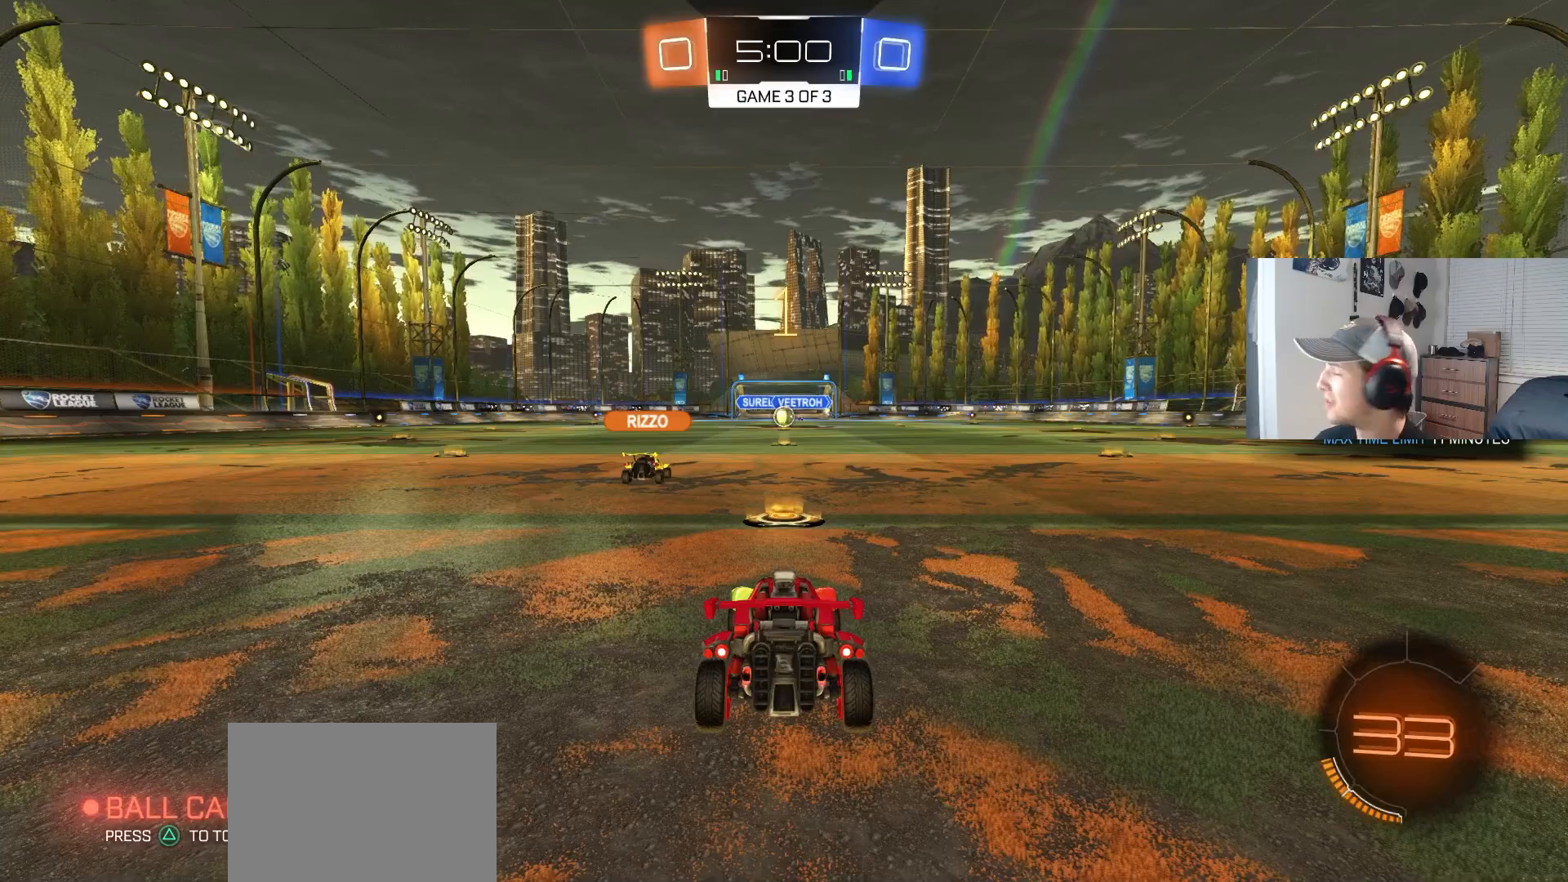
{"buttons": ["R2"], "left_stick": "center", "right_stick": "center", "events": [[233, "left_stick", "right"], [367, "left_stick", "center"]]}
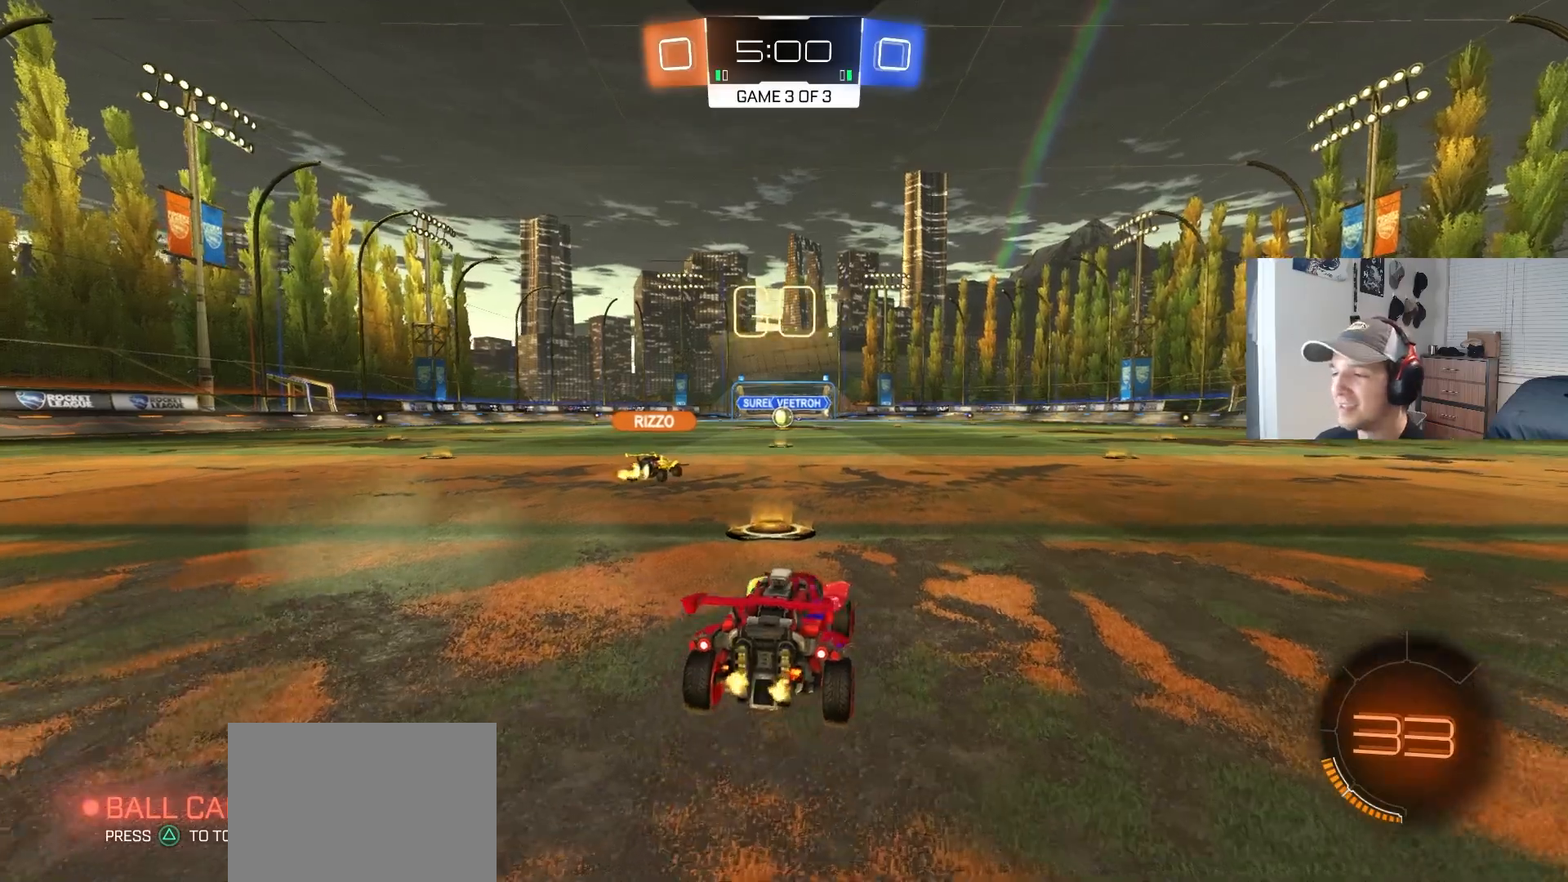
{"buttons": ["R1", "R2"], "left_stick": "down", "right_stick": "center", "events": [[117, "CIRCLE", "down"], [150, "CROSS", "down"], [150, "left_stick", "up-right"], [167, "CROSS", "up"], [183, "CIRCLE", "up"], [233, "CIRCLE", "down"], [233, "CROSS", "down"], [233, "R1", "down"], [267, "L3", "down"], [333, "CROSS", "up"], [333, "left_stick", "down"], [367, "CIRCLE", "up"], [433, "L3", "up"]]}
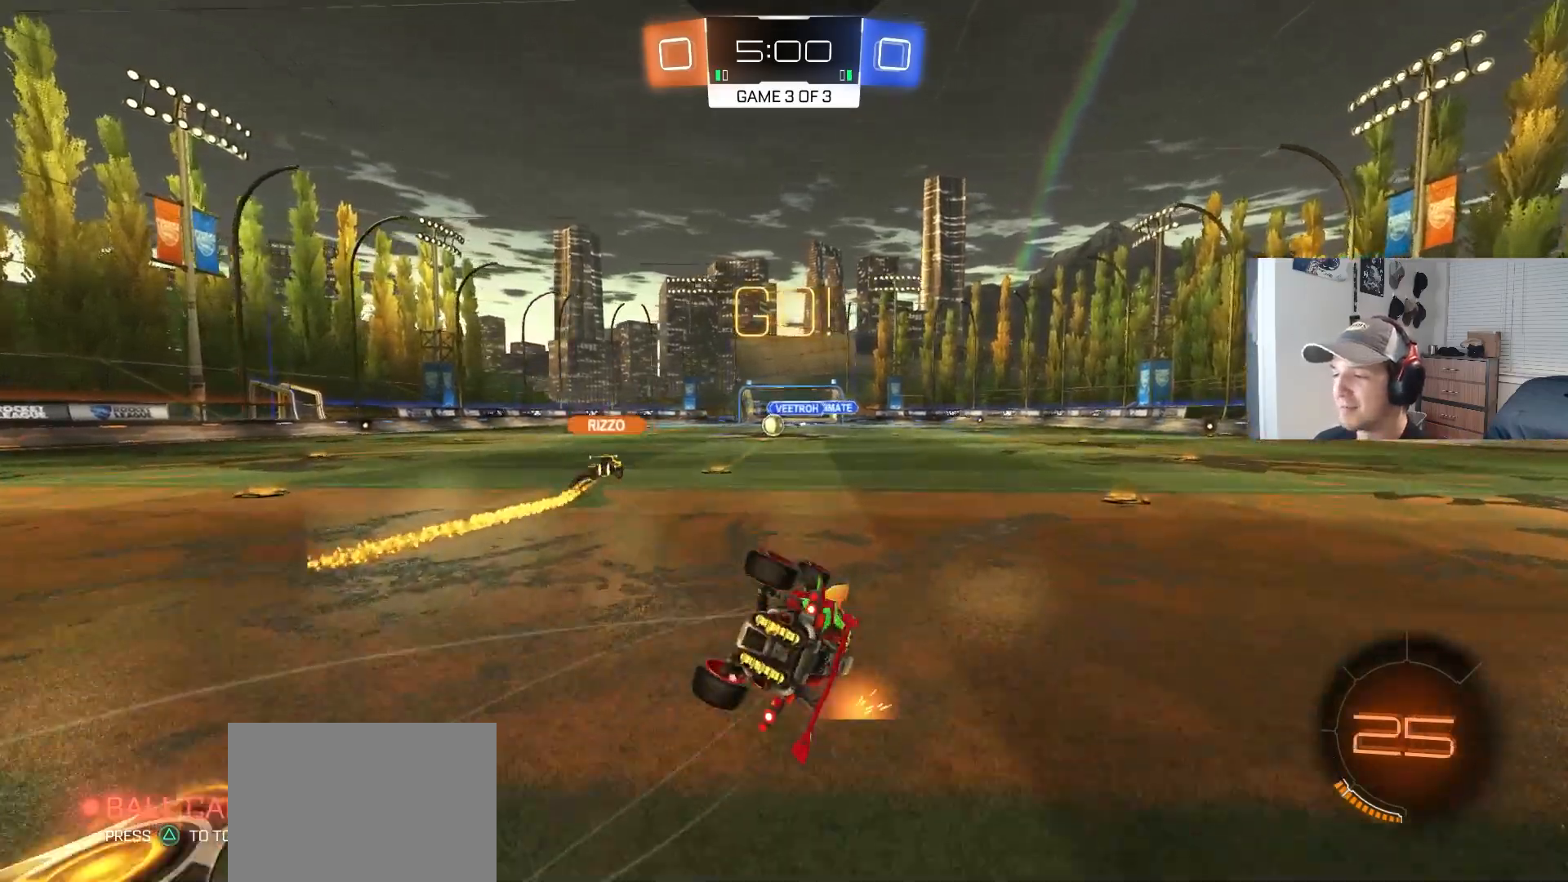
{"buttons": ["R1", "R2"], "left_stick": "down-right", "right_stick": "center", "events": [[367, "left_stick", "down-right"]]}
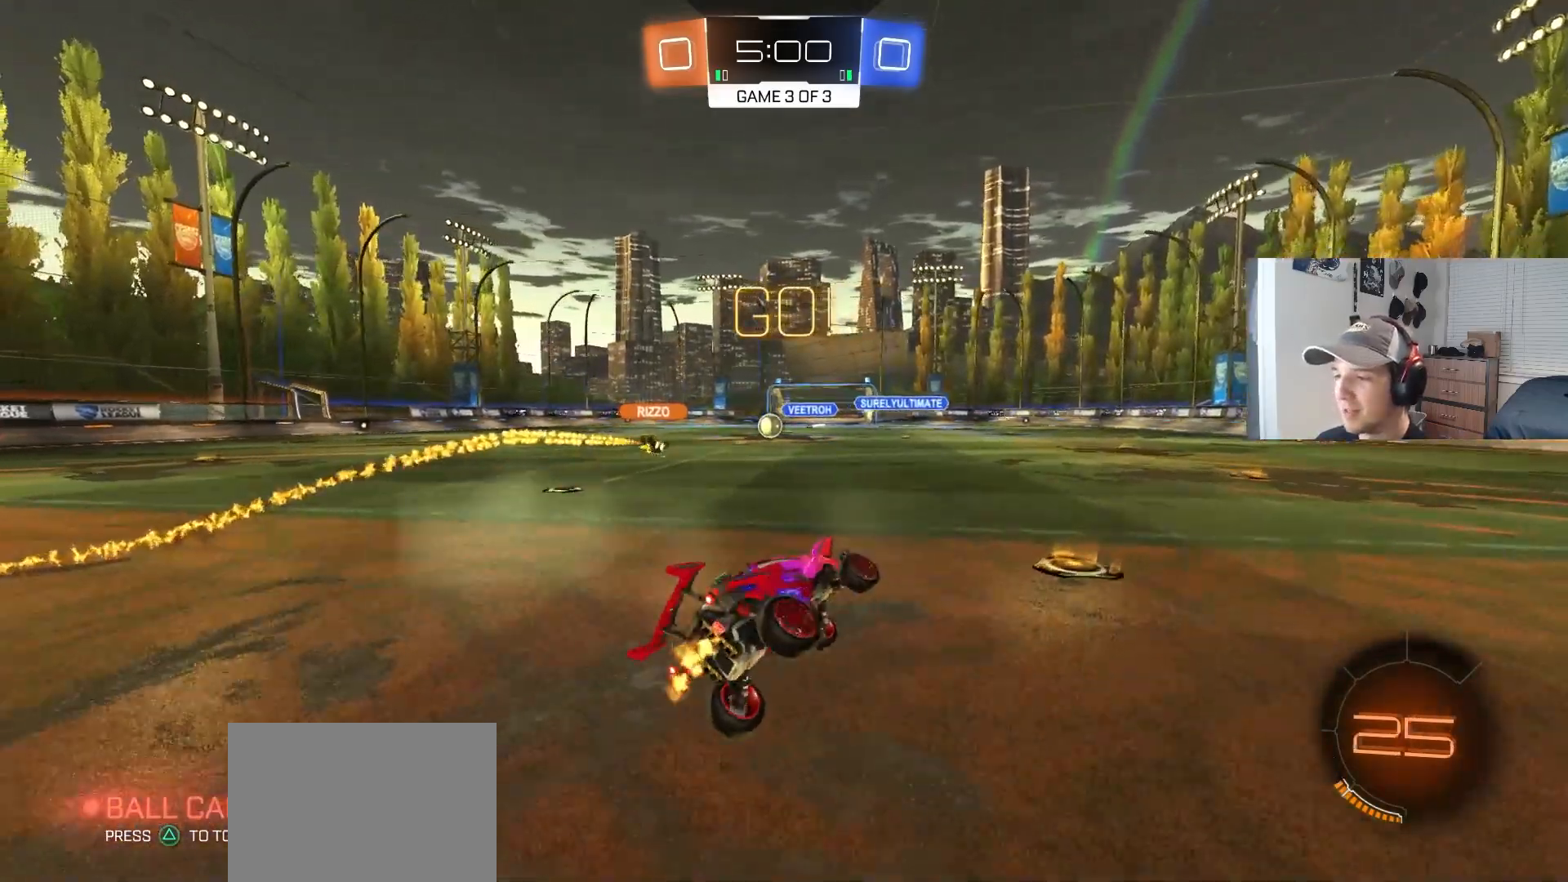
{"buttons": ["R2"], "left_stick": "left", "right_stick": "center", "events": [[33, "left_stick", "center"], [50, "R1", "up"], [233, "left_stick", "left"]]}
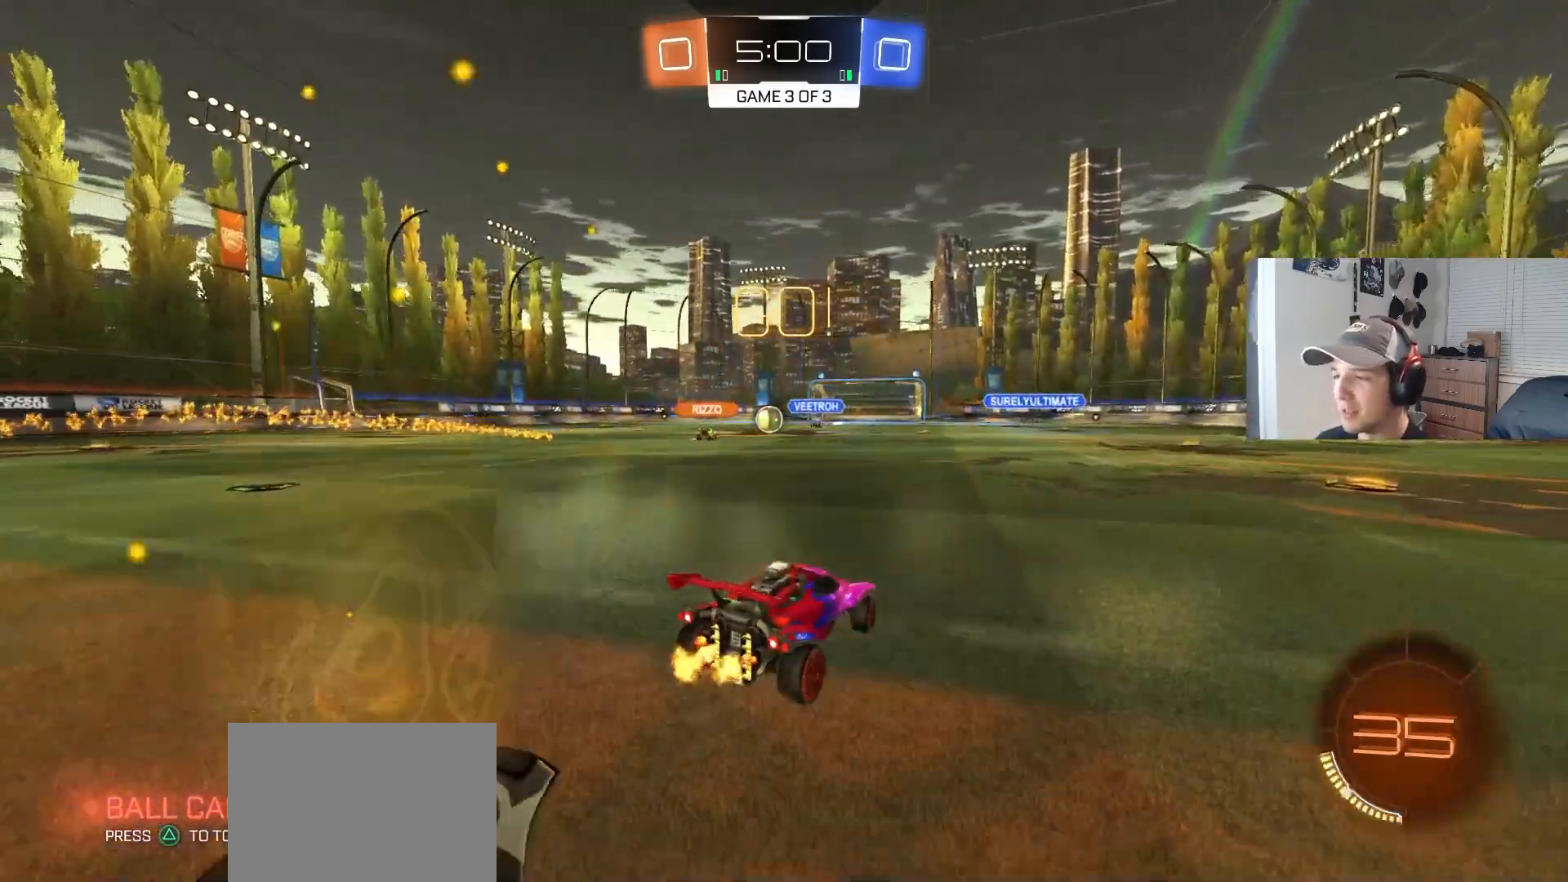
{"buttons": ["R2"], "left_stick": "center", "right_stick": "center", "events": [[50, "left_stick", "center"], [200, "left_stick", "left"], [333, "left_stick", "center"]]}
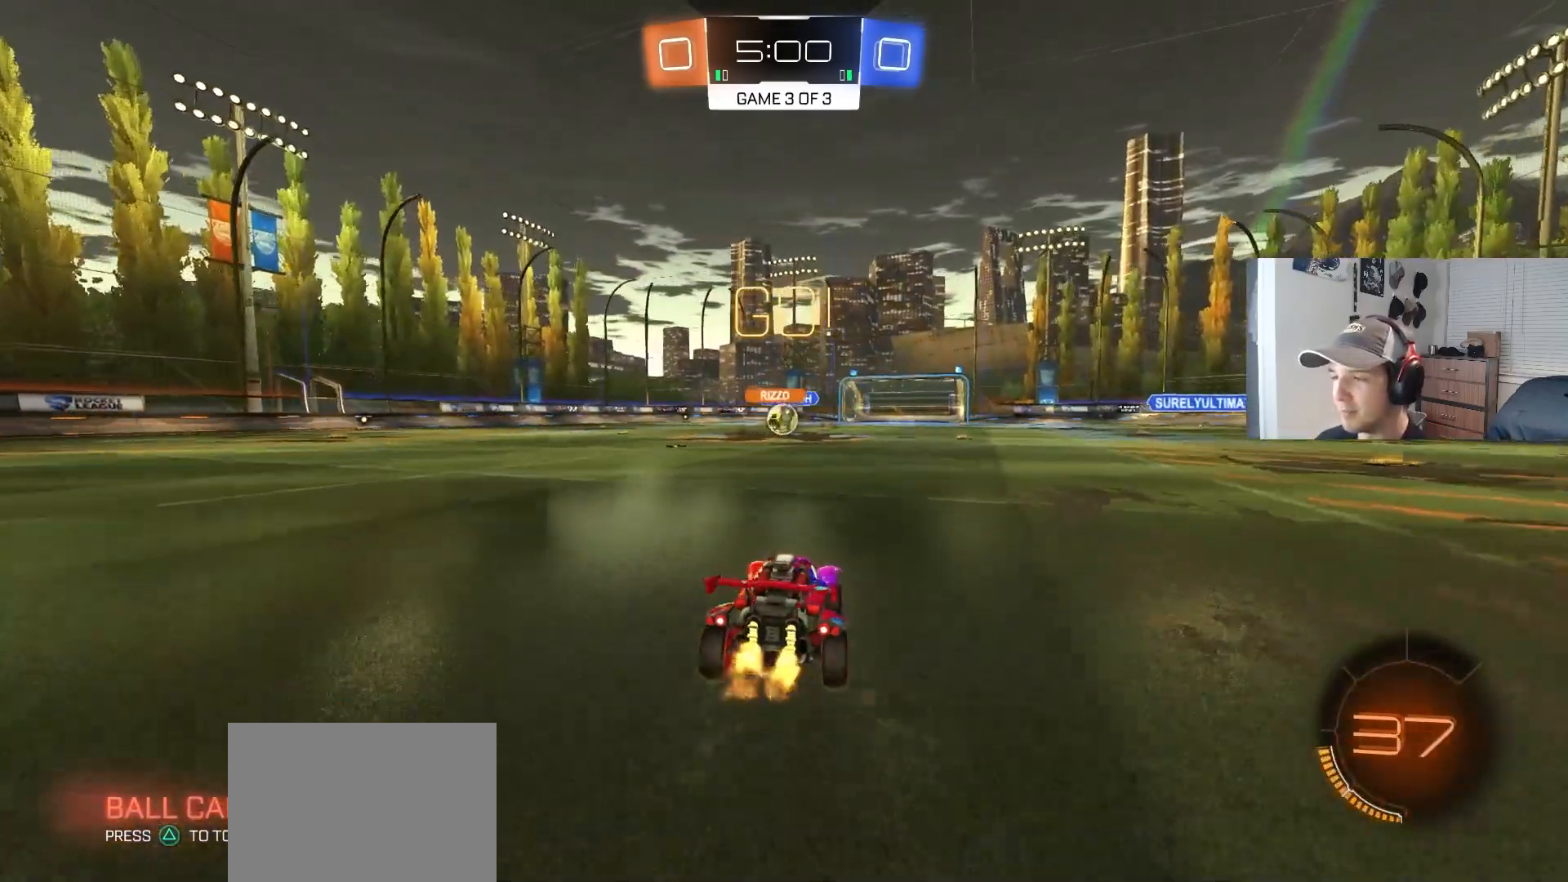
{"buttons": ["CIRCLE", "R2"], "left_stick": "center", "right_stick": "center", "events": [[17, "left_stick", "left"], [150, "left_stick", "center"], [250, "left_stick", "left"], [283, "CIRCLE", "down"], [367, "left_stick", "right"], [433, "left_stick", "center"]]}
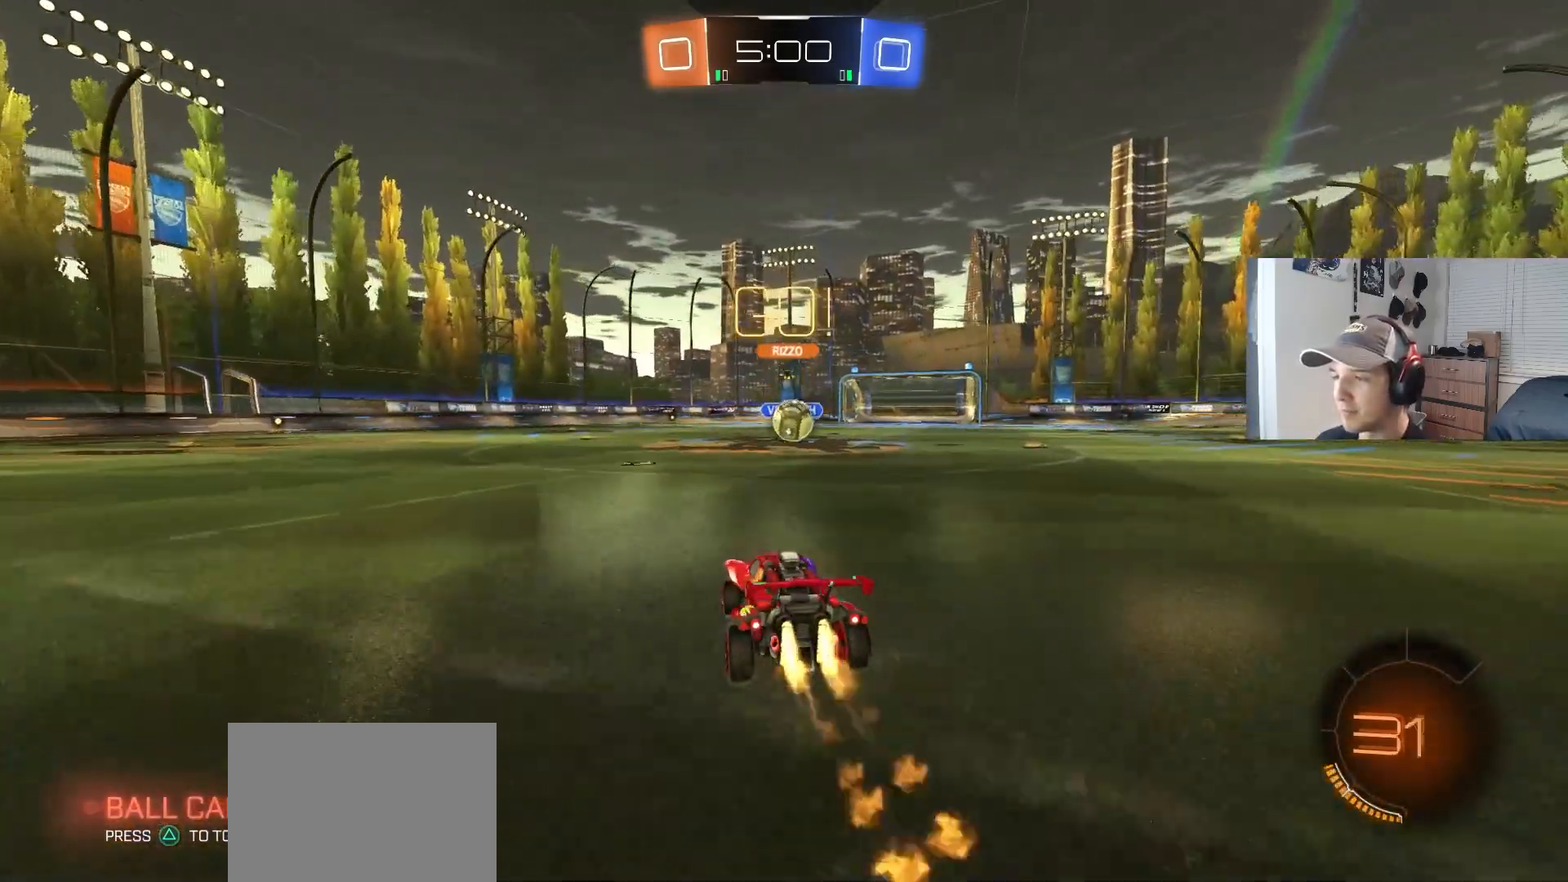
{"buttons": ["CIRCLE", "R2"], "left_stick": "right", "right_stick": "center", "events": [[67, "left_stick", "right"], [183, "left_stick", "center"], [433, "left_stick", "right"]]}
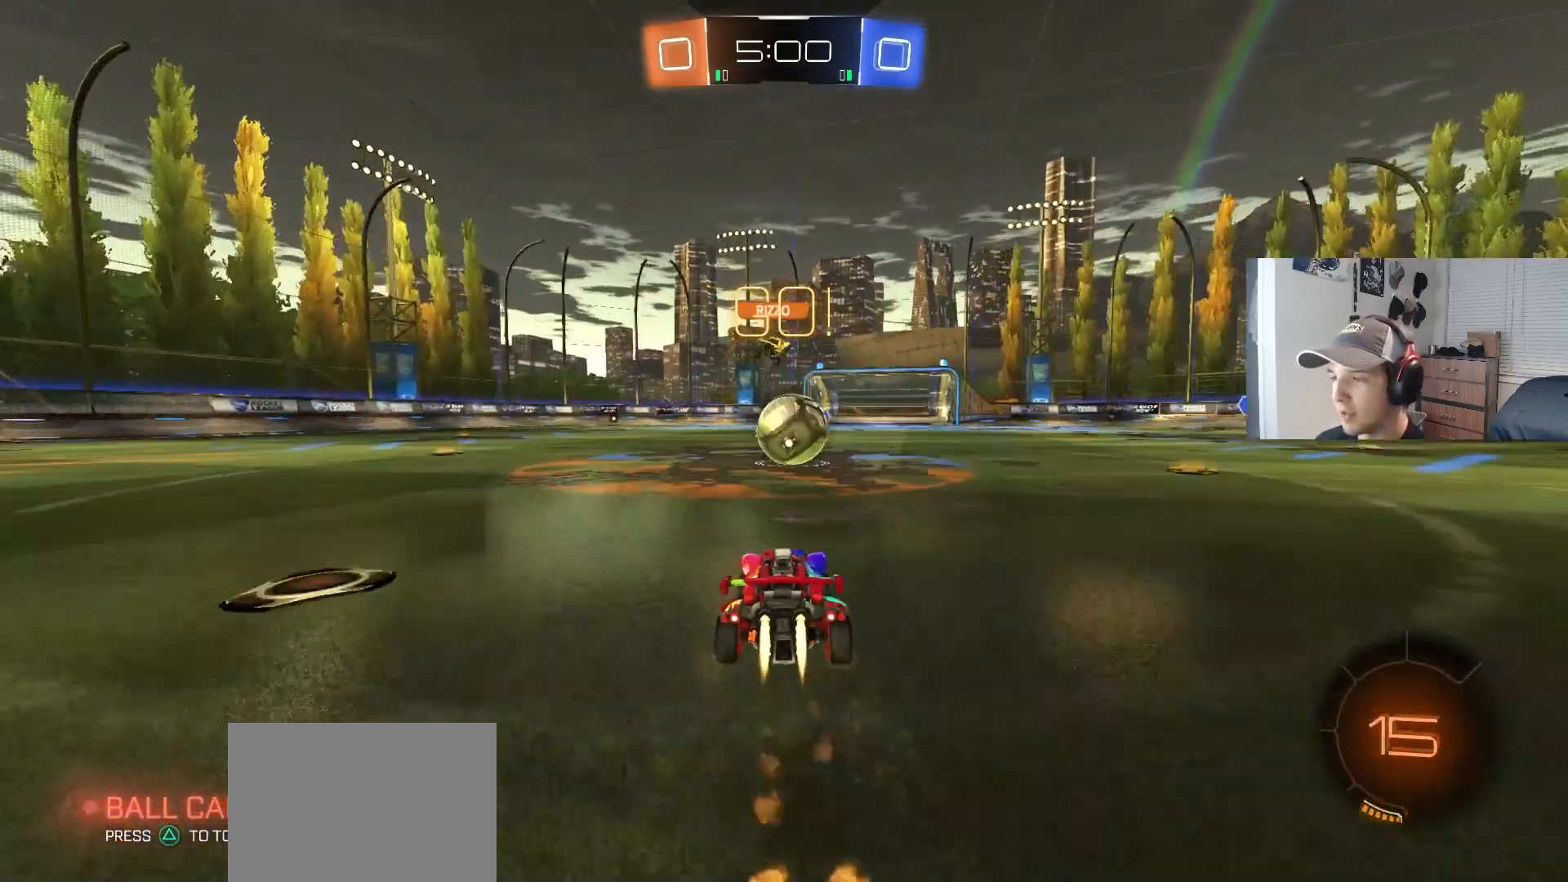
{"buttons": ["CROSS", "CIRCLE", "R1", "R2", "L3"], "left_stick": "left", "right_stick": "center", "events": [[17, "left_stick", "center"], [167, "CROSS", "down"], [167, "left_stick", "down-right"], [233, "left_stick", "center"], [283, "CROSS", "up"], [300, "CIRCLE", "up"], [367, "left_stick", "up"], [400, "CIRCLE", "down"], [417, "CROSS", "down"], [450, "L3", "down"], [467, "R1", "down"], [500, "left_stick", "left"]]}
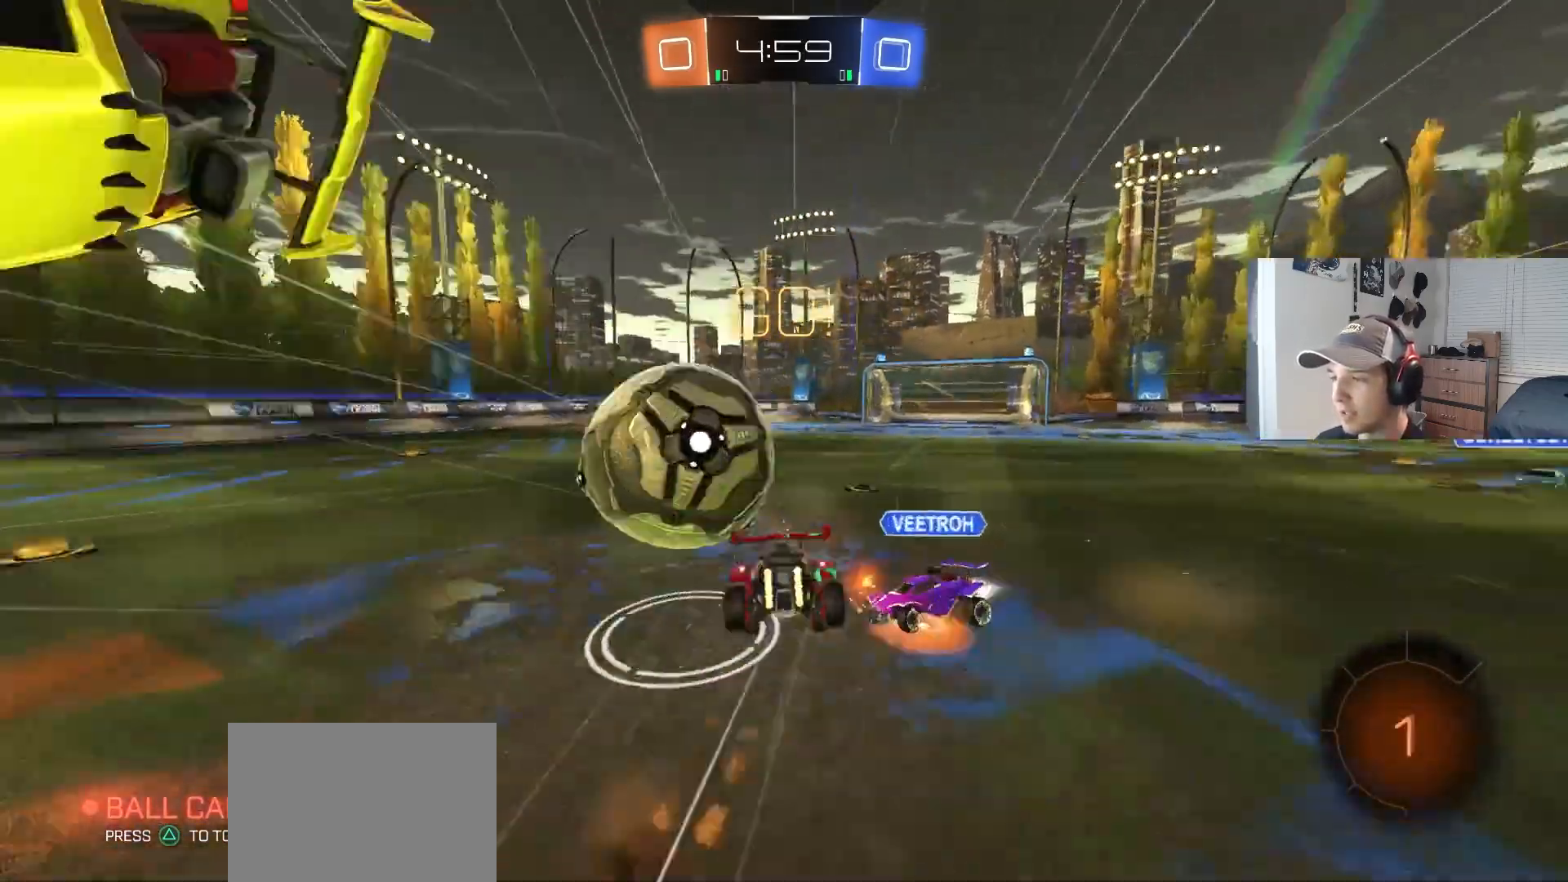
{"buttons": ["R1", "R2"], "left_stick": "left", "right_stick": "center", "events": [[17, "left_stick", "down-left"], [50, "TRIANGLE", "down"], [167, "CROSS", "up"], [167, "TRIANGLE", "up"], [283, "CIRCLE", "up"], [317, "L3", "up"], [433, "left_stick", "left"]]}
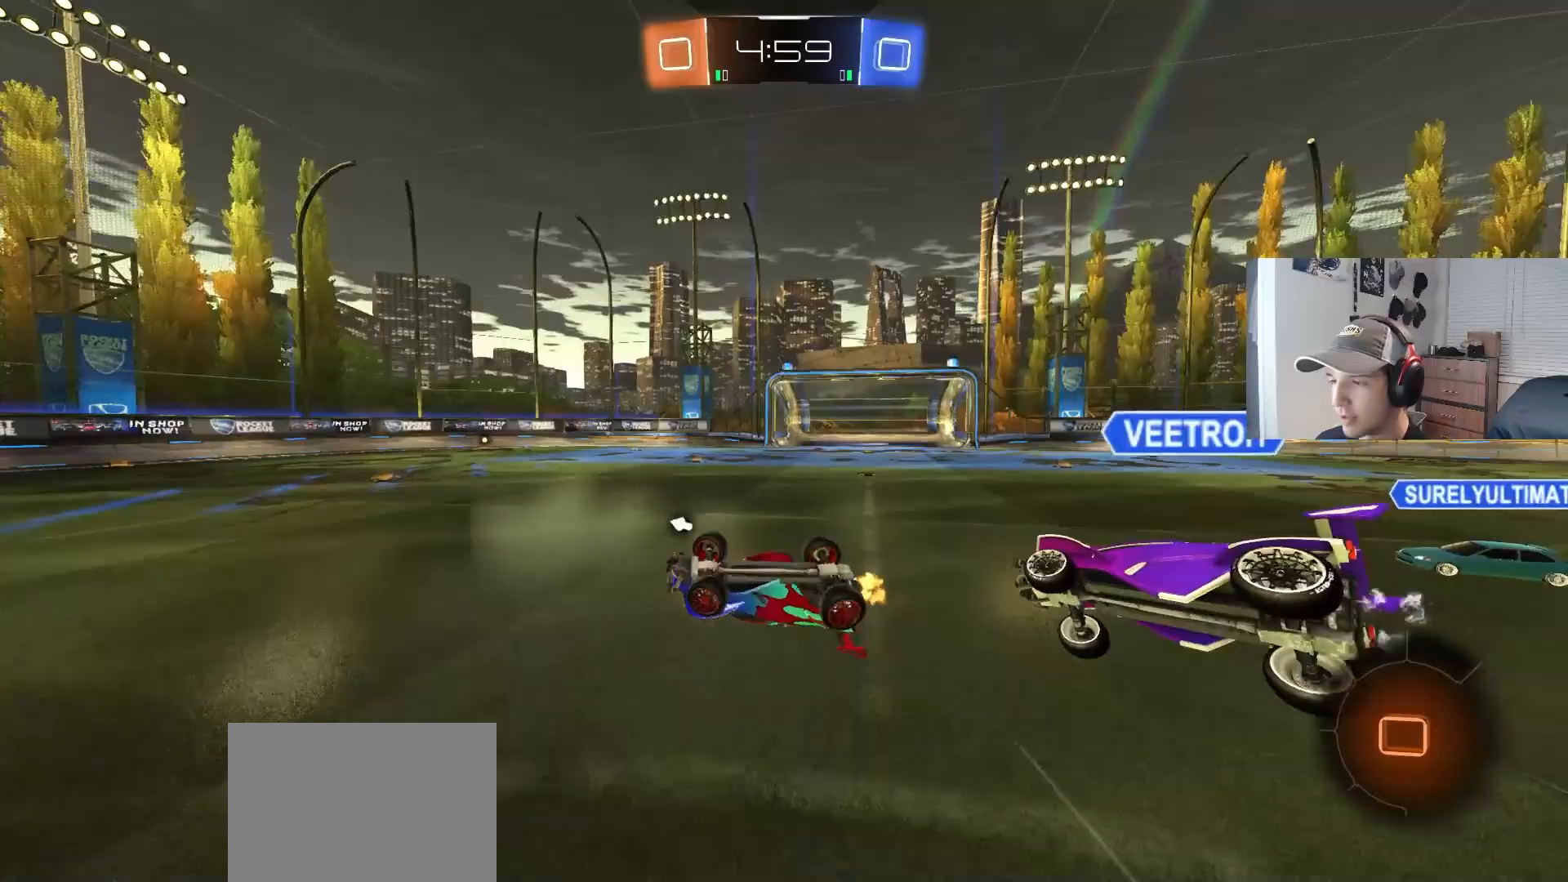
{"buttons": ["R2"], "left_stick": "up", "right_stick": "center", "events": [[217, "left_stick", "up-left"], [317, "left_stick", "up"], [350, "R1", "up"]]}
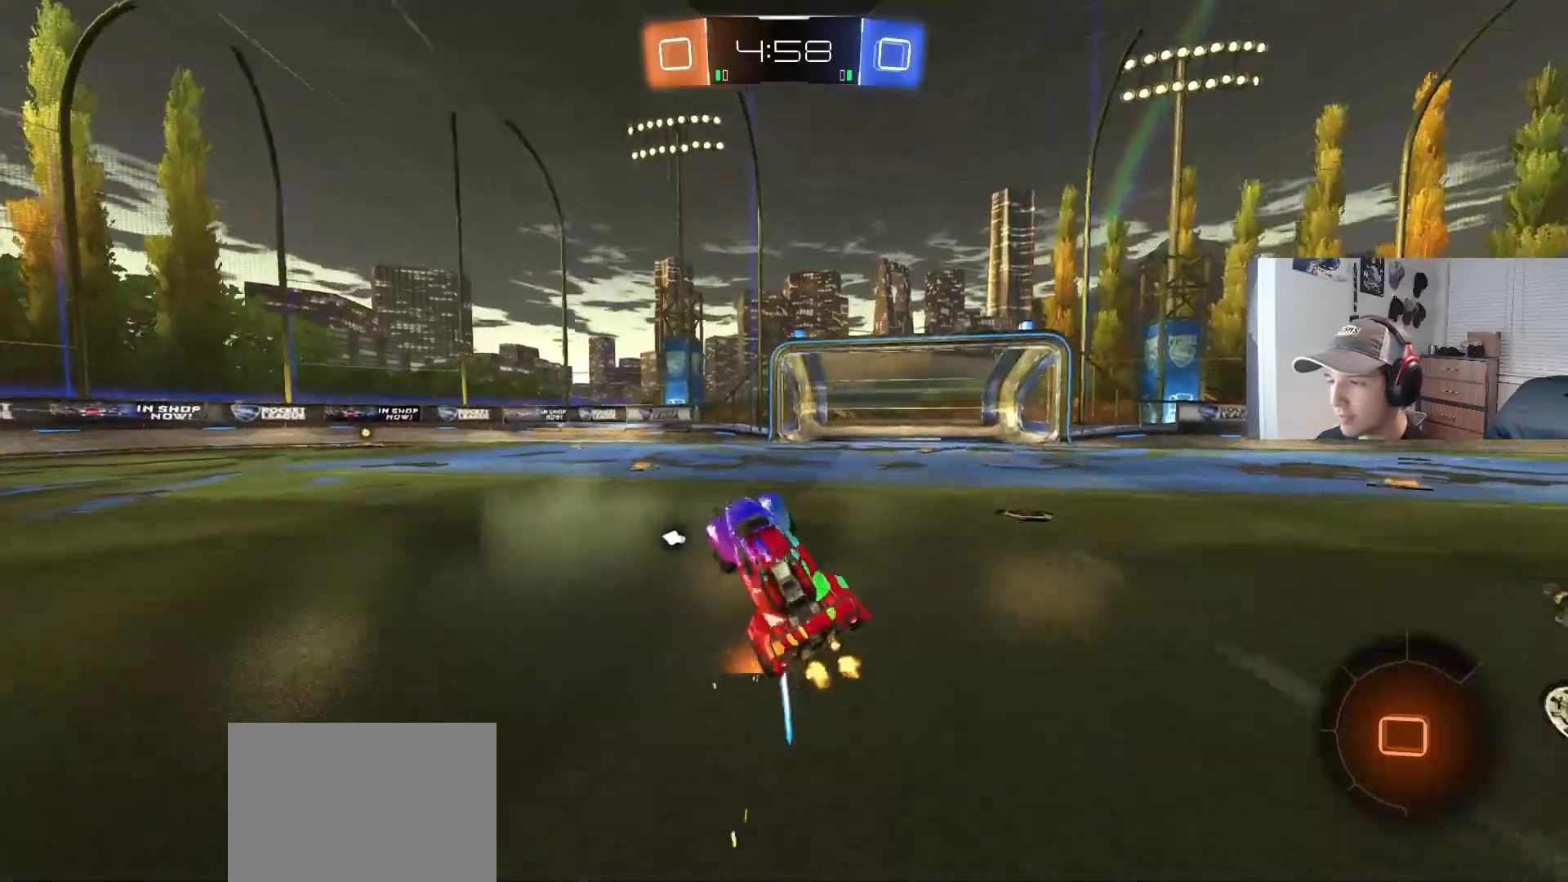
{"buttons": ["CIRCLE", "R2"], "left_stick": "left", "right_stick": "center", "events": [[117, "left_stick", "left"], [150, "CIRCLE", "down"], [183, "TRIANGLE", "down"], [317, "L1", "down"], [317, "TRIANGLE", "up"], [400, "L1", "up"]]}
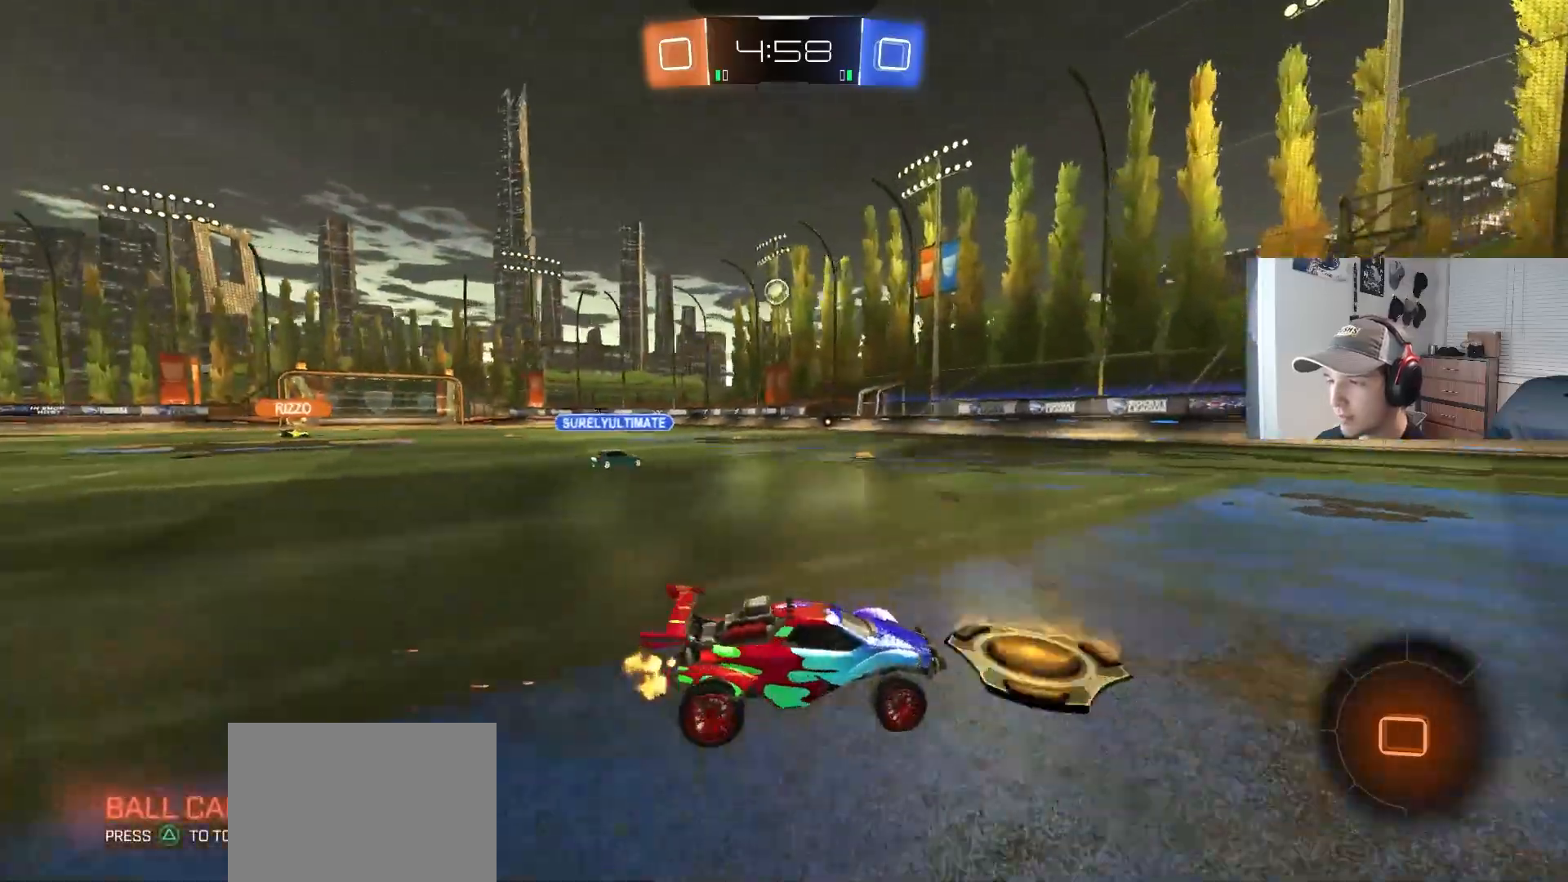
{"buttons": ["CIRCLE", "R2"], "left_stick": "left", "right_stick": "center", "events": [[450, "L1", "down"], [500, "L1", "up"]]}
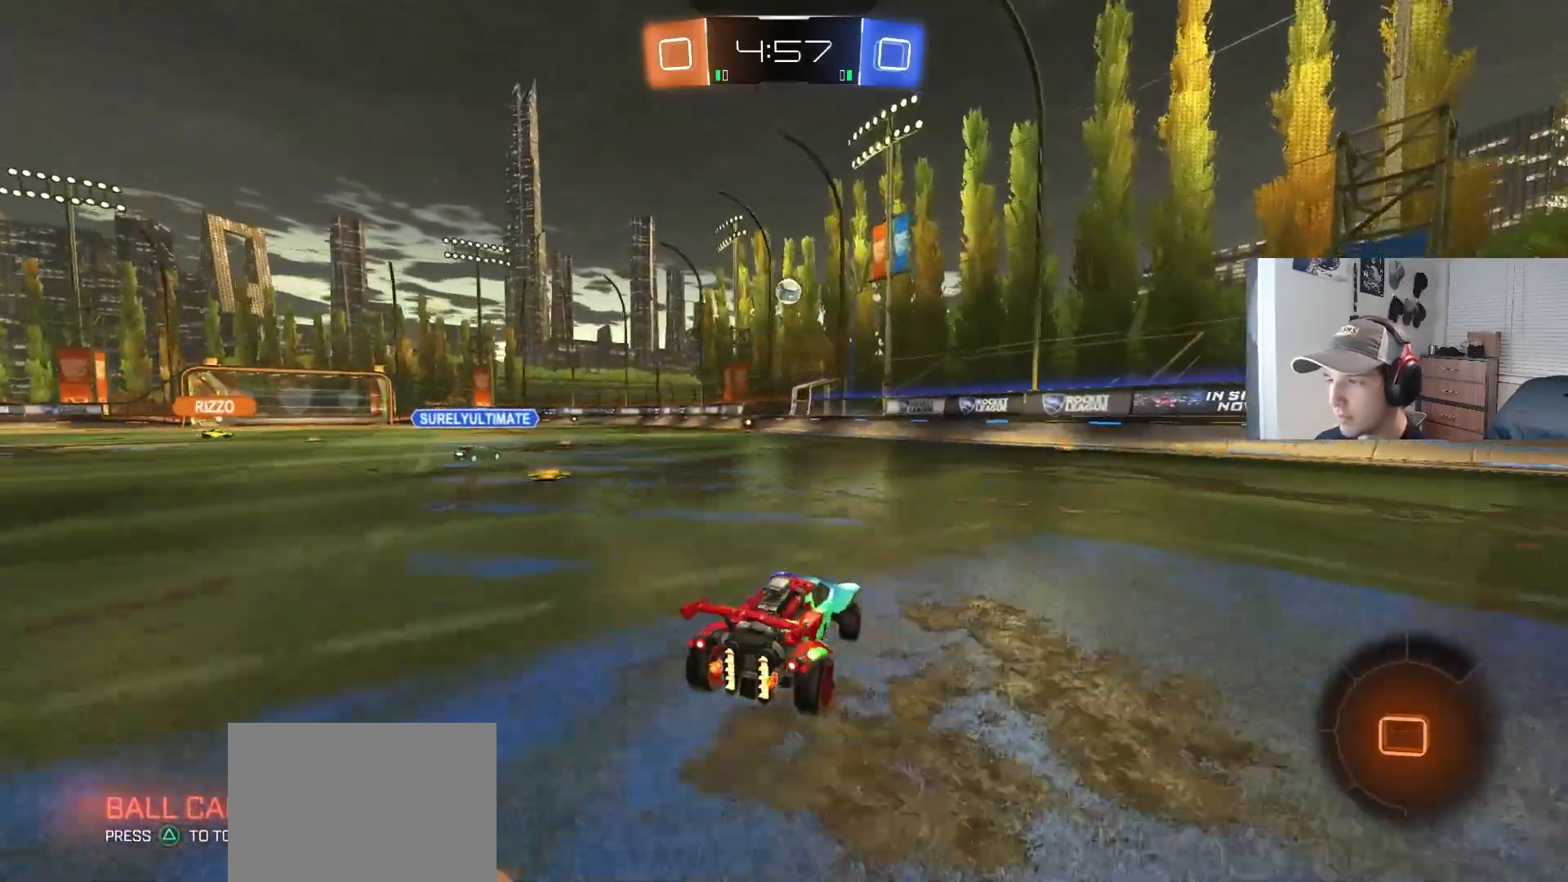
{"buttons": ["CIRCLE", "L1", "R2"], "left_stick": "down-right", "right_stick": "center", "events": [[183, "left_stick", "up-right"], [200, "CROSS", "down"], [217, "L1", "down"], [250, "CIRCLE", "up"], [250, "CROSS", "up"], [300, "CIRCLE", "down"], [300, "CROSS", "down"], [300, "L3", "down"], [333, "left_stick", "down-right"], [367, "L3", "up"], [433, "CROSS", "up"]]}
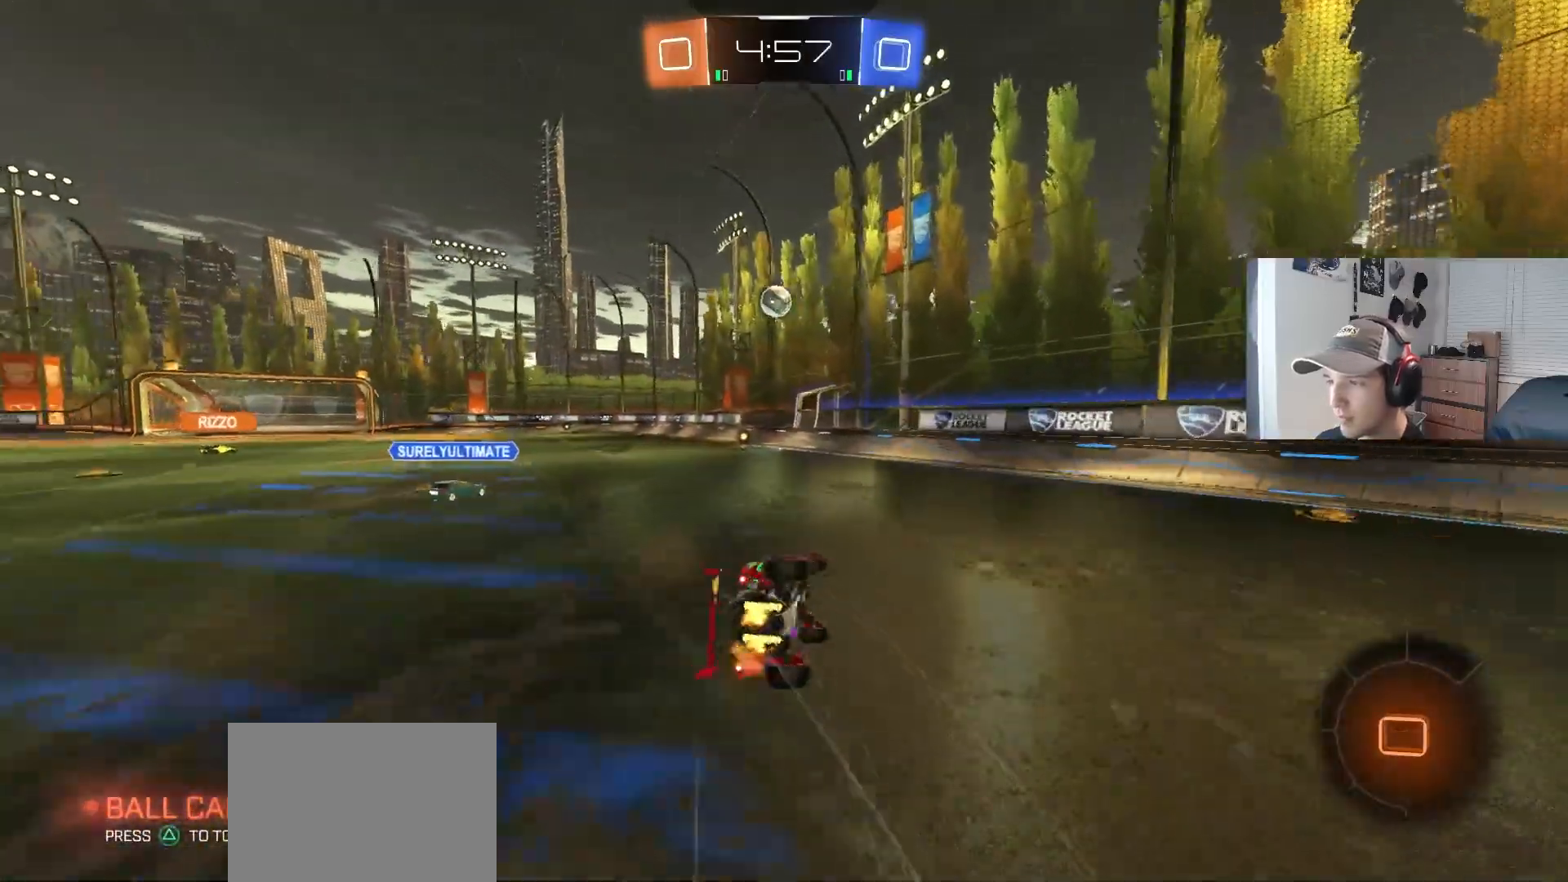
{"buttons": ["L1", "R2"], "left_stick": "down-left", "right_stick": "center", "events": [[200, "TRIANGLE", "down"], [233, "left_stick", "down"], [317, "TRIANGLE", "up"], [417, "CIRCLE", "up"], [450, "left_stick", "down-left"]]}
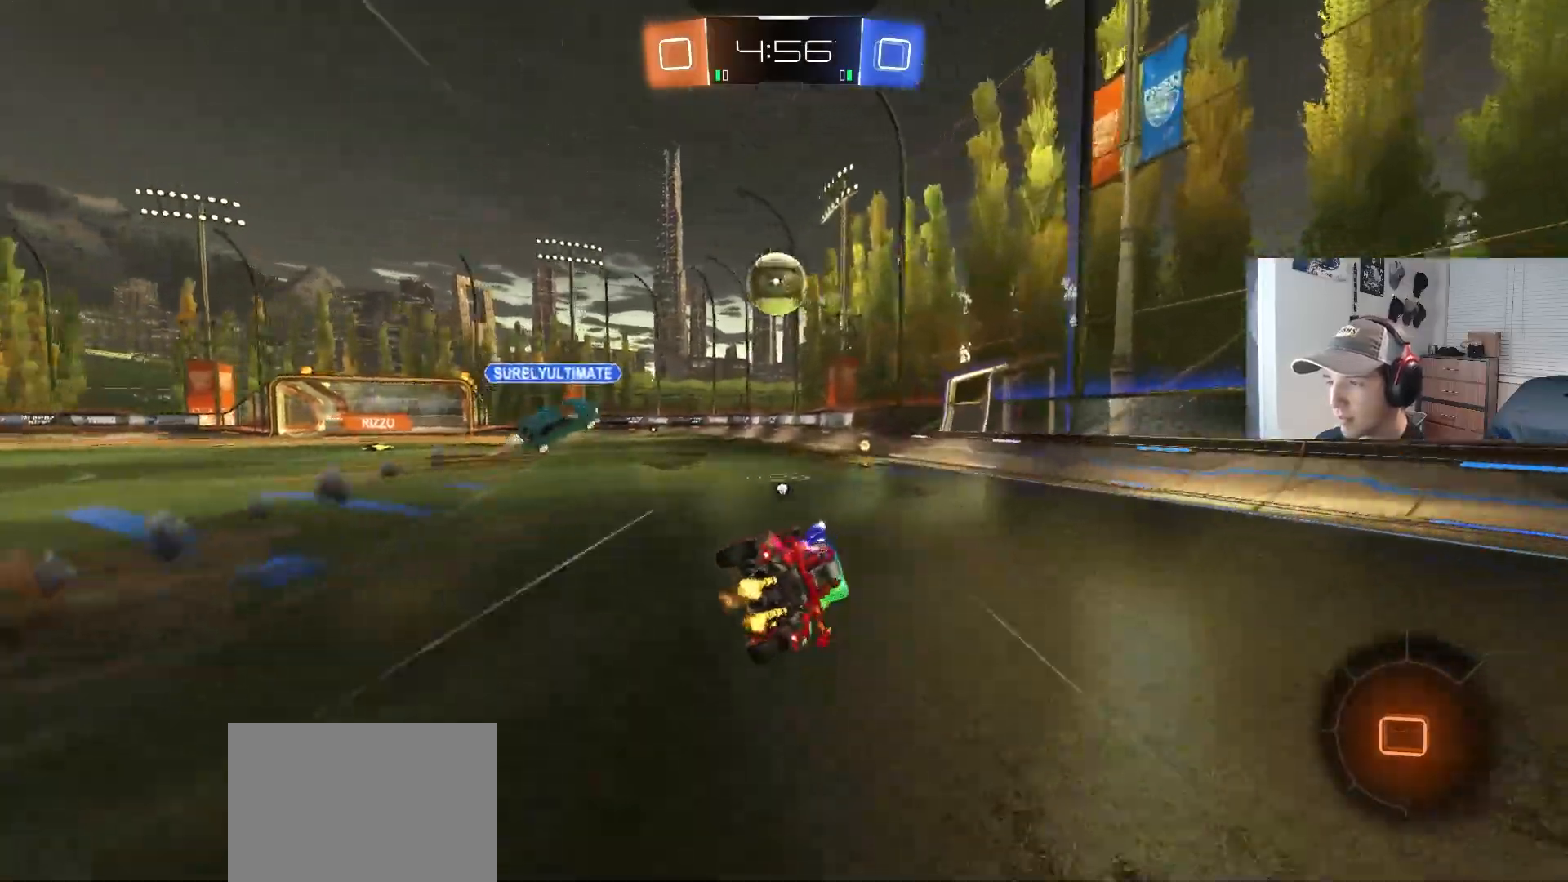
{"buttons": ["R2"], "left_stick": "center", "right_stick": "center", "events": [[17, "L1", "up"], [33, "left_stick", "center"], [300, "left_stick", "right"], [450, "left_stick", "center"]]}
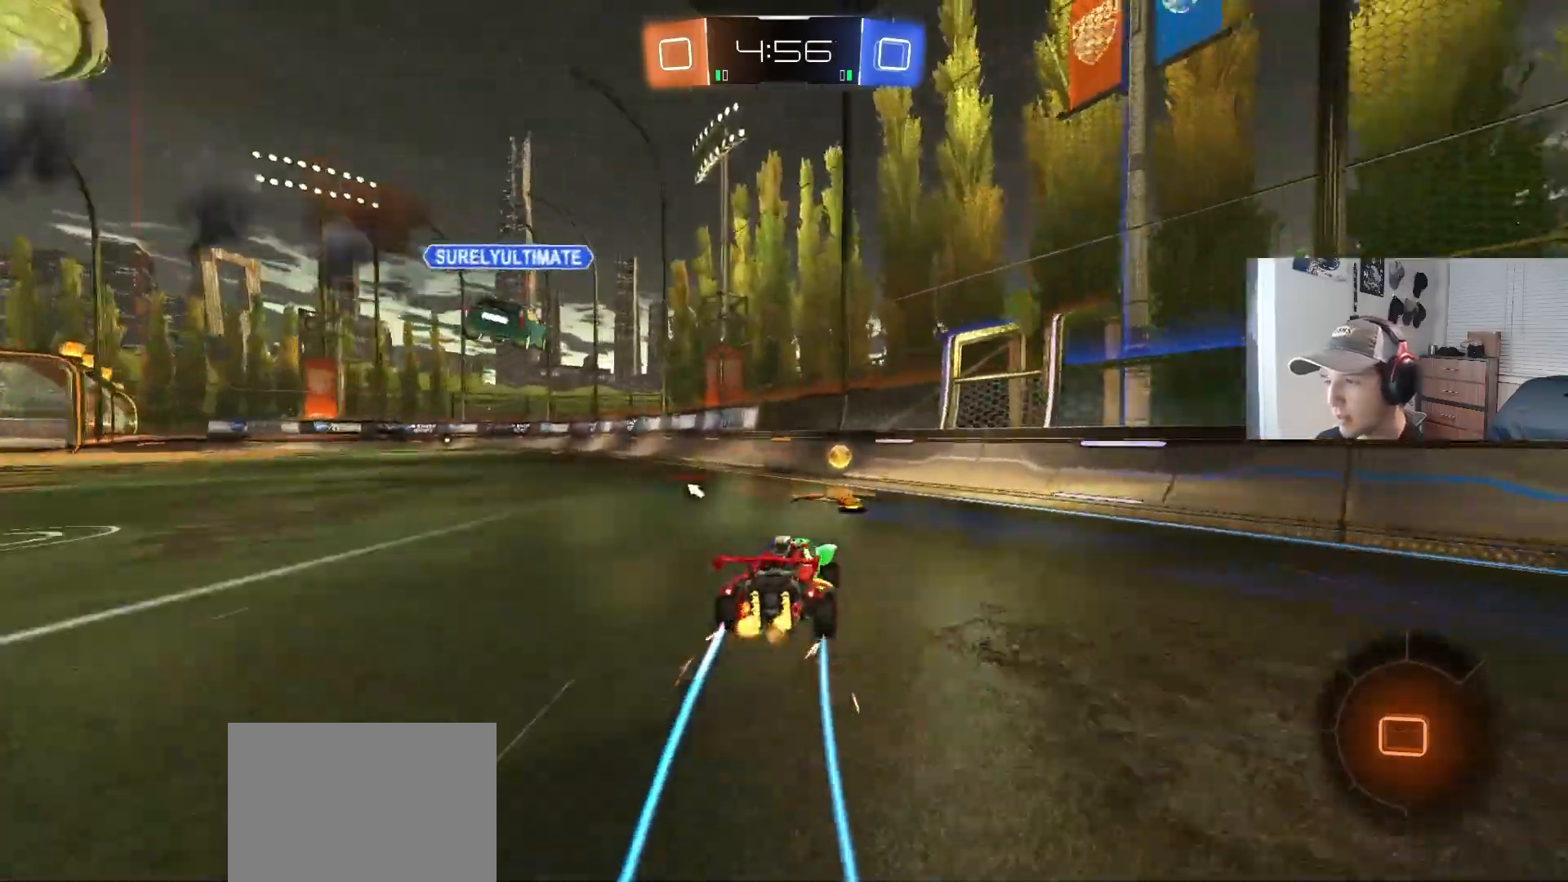
{"buttons": ["R2"], "left_stick": "center", "right_stick": "center", "events": [[33, "left_stick", "left"], [217, "CIRCLE", "down"], [233, "TRIANGLE", "down"], [350, "TRIANGLE", "up"], [383, "left_stick", "center"], [467, "CIRCLE", "up"]]}
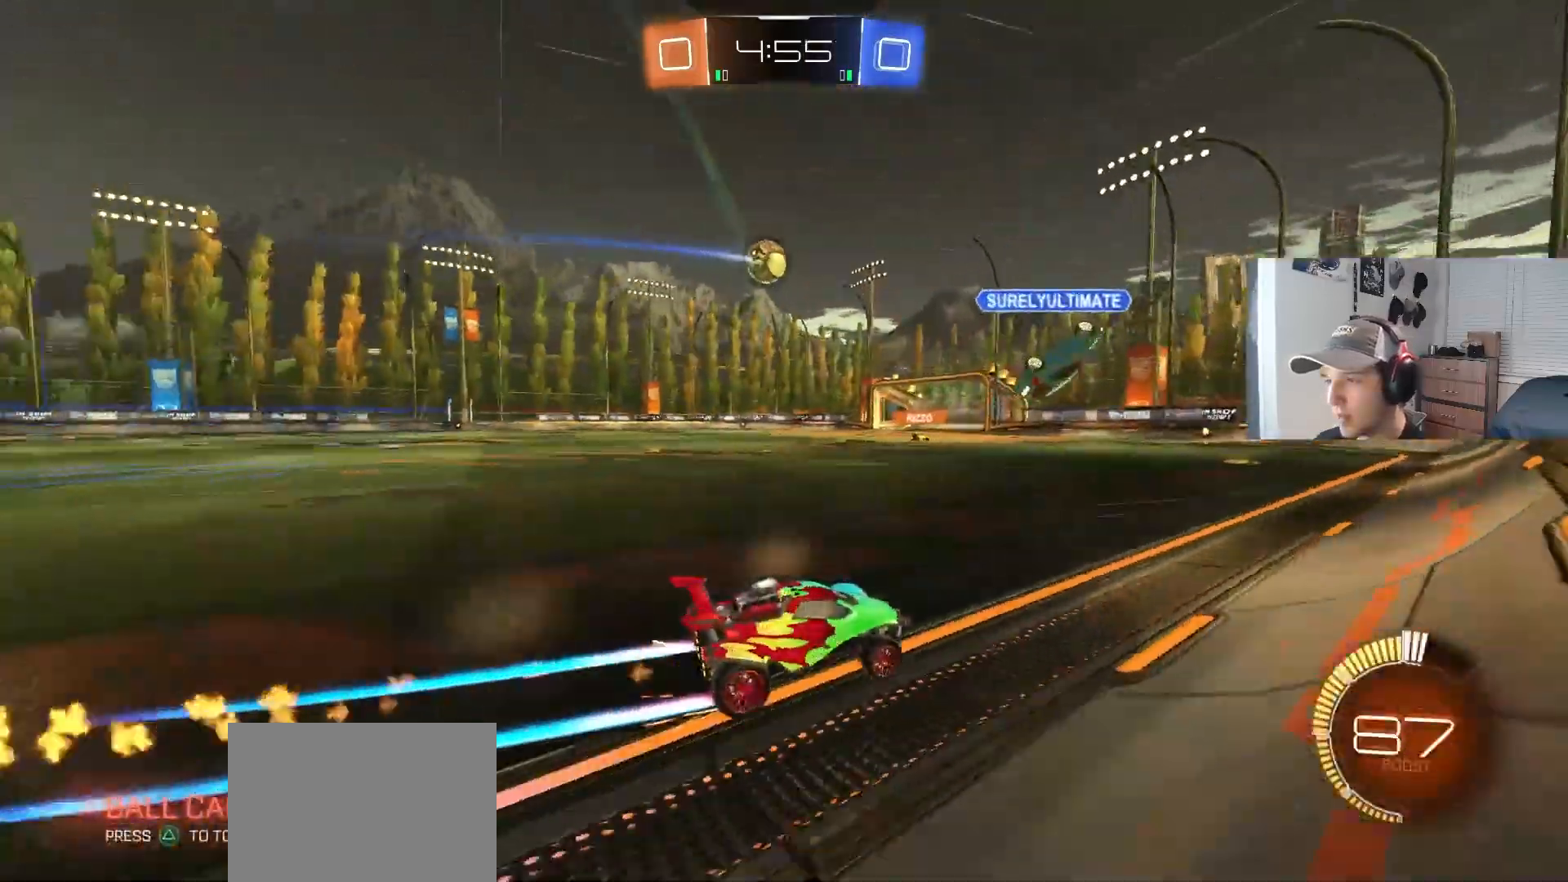
{"buttons": ["R2"], "left_stick": "left", "right_stick": "center", "events": [[83, "left_stick", "left"], [200, "left_stick", "center"], [333, "left_stick", "left"]]}
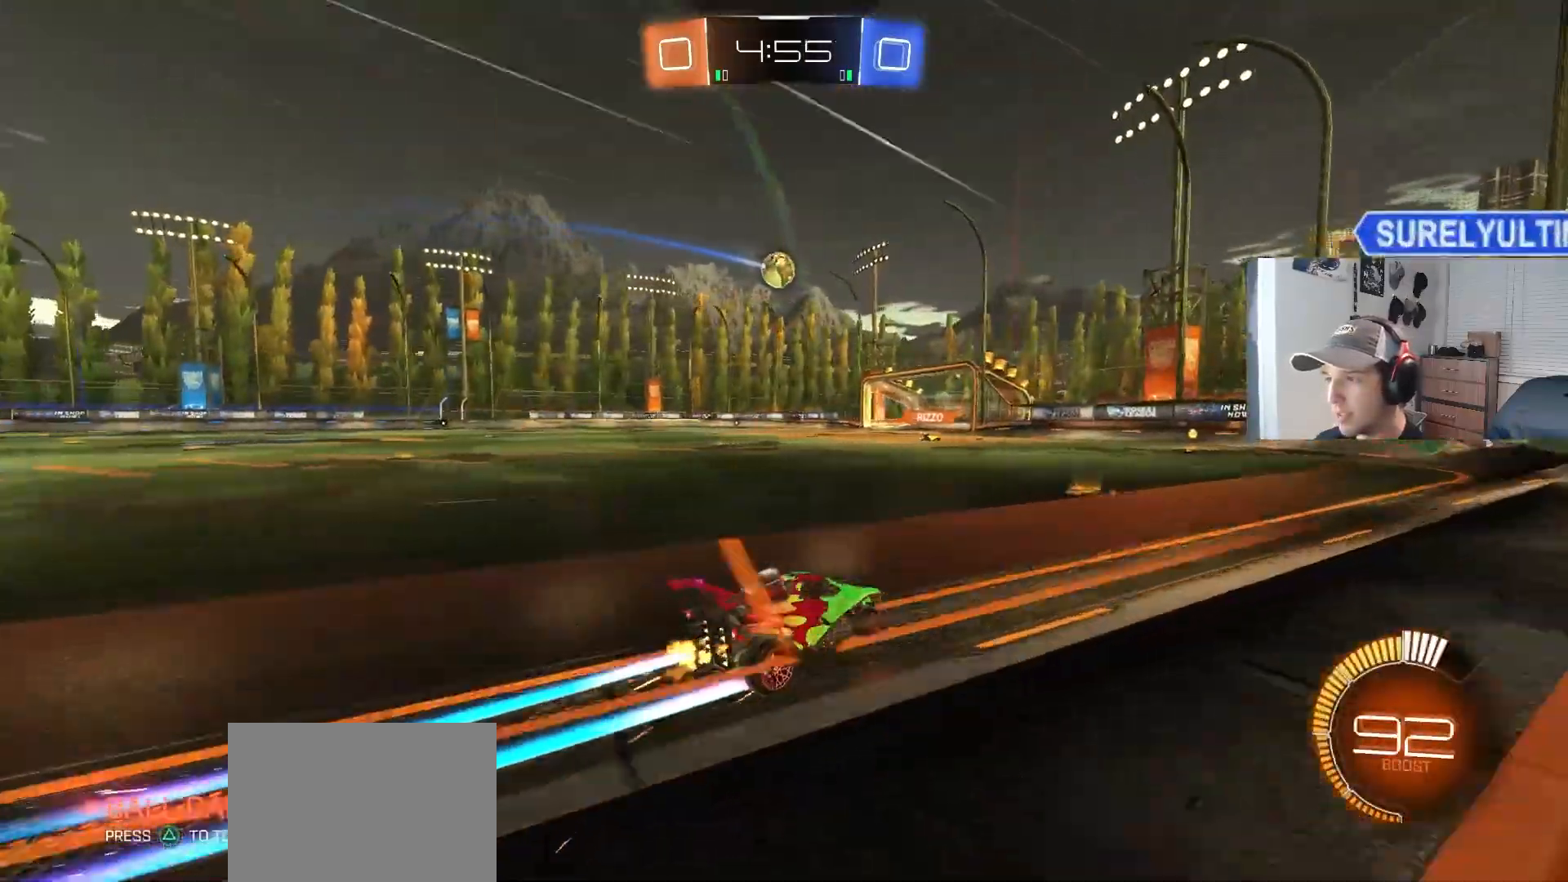
{"buttons": ["R2"], "left_stick": "left", "right_stick": "center", "events": [[67, "left_stick", "center"], [117, "left_stick", "right"], [267, "left_stick", "center"], [483, "left_stick", "left"]]}
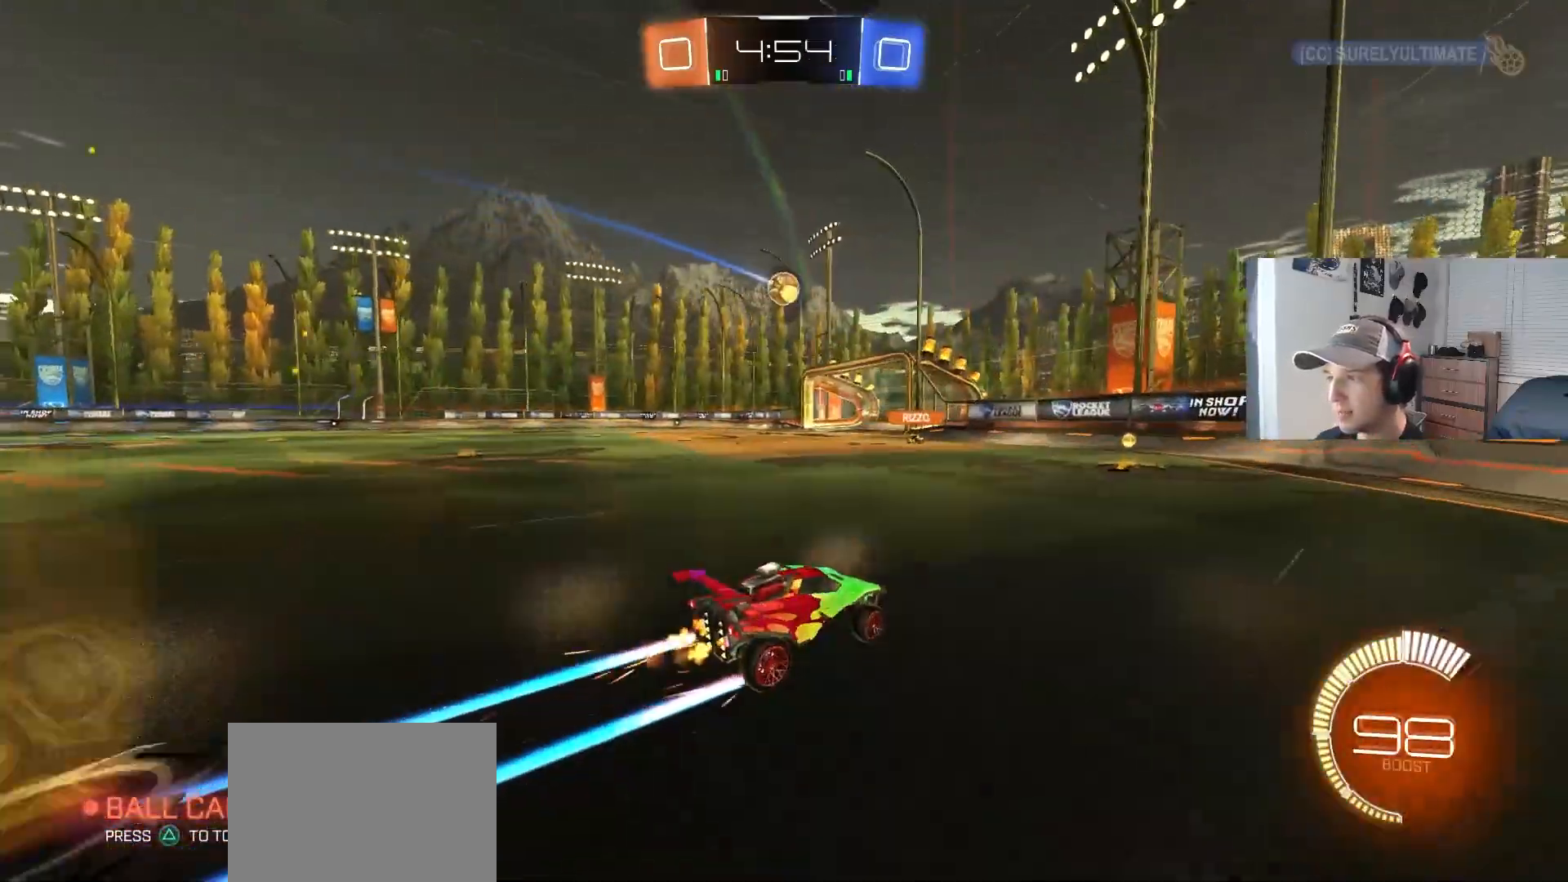
{"buttons": ["CIRCLE", "R2"], "left_stick": "center", "right_stick": "center", "events": [[333, "CIRCLE", "down"], [483, "left_stick", "center"]]}